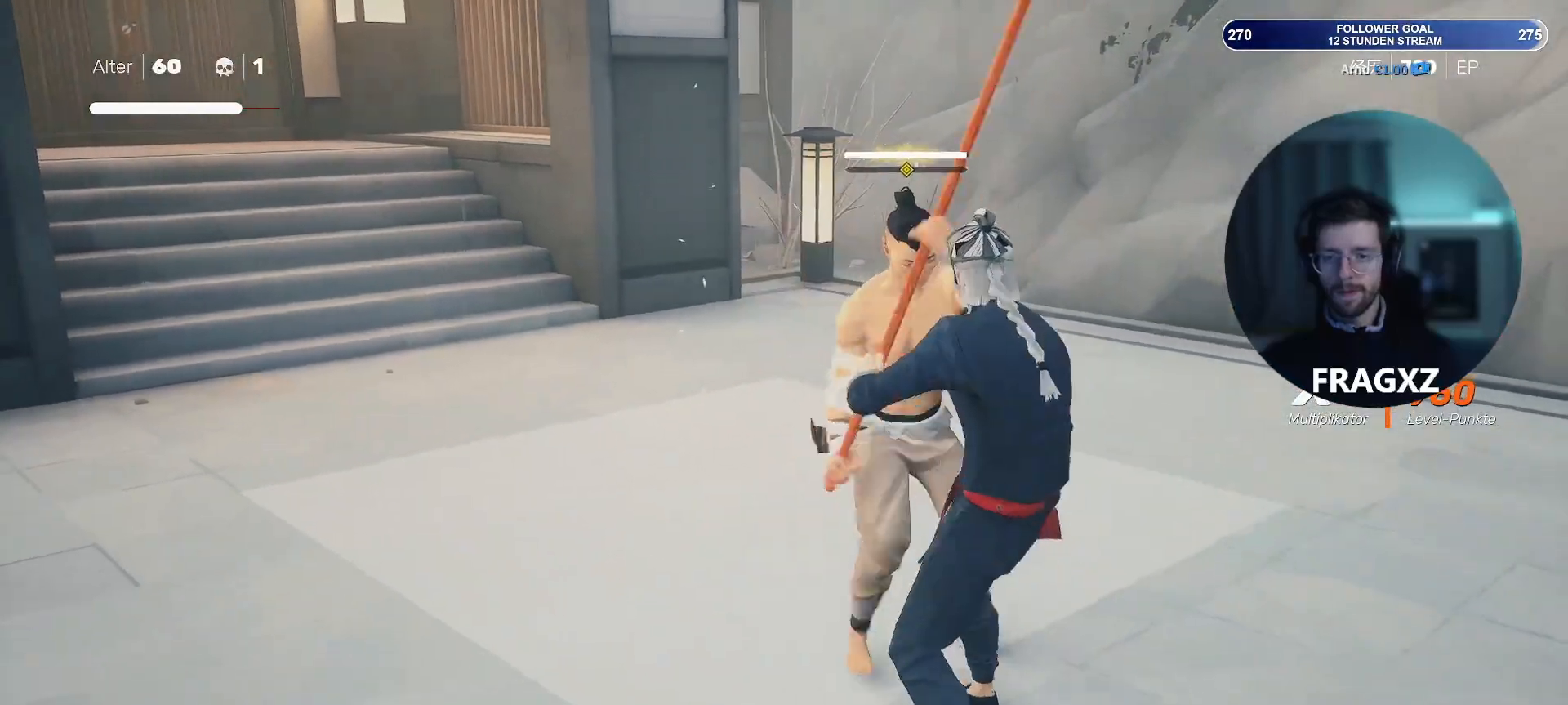
Gameplay with keyboard and mouse; each line is a JSON object with the keys and mouse buttons held at the frame after it. "events" lists presses ("down") and releases ("up") of "1", "2", "3", "4", "5", "a", "alt", "b", "c", "ctrl", "d", "e", "f", "q", "r", "s", "shift", "space", "tab", "tilde", "v", "w", "x", "y", "mouse_left", "mouse_wheel", "mouse_right", "mouse_mb4" and "mouse_mb5" between this image and that frame as [ms after this image, input, new state], when the widget could be followed in between. "mouse_left", "mouse_wheel", "mouse_right", "mouse_mb4", "mouse_mb5" = the "left", "wheel", "right", "mb4", "mb5" buttons of the "mouse" list. No other keys are recorded. "wheel" means that the mouse wheel is clicked or scrolled. Not read: mouse_move.
{"keys": [], "mouse": [], "events": [[100, "space", "up"]]}
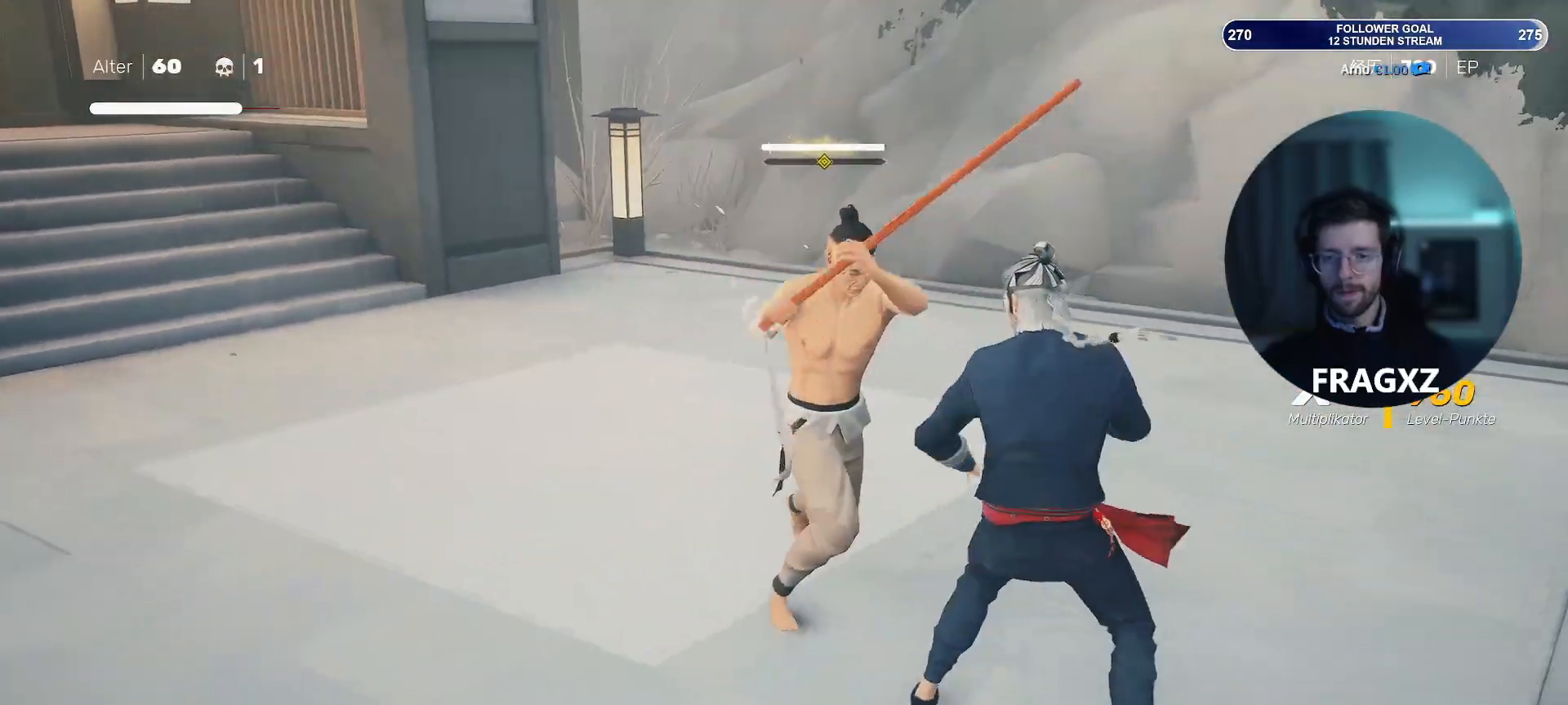
{"keys": [], "mouse": [], "events": [[17, "space", "down"], [117, "space", "up"], [300, "space", "down"], [383, "space", "up"]]}
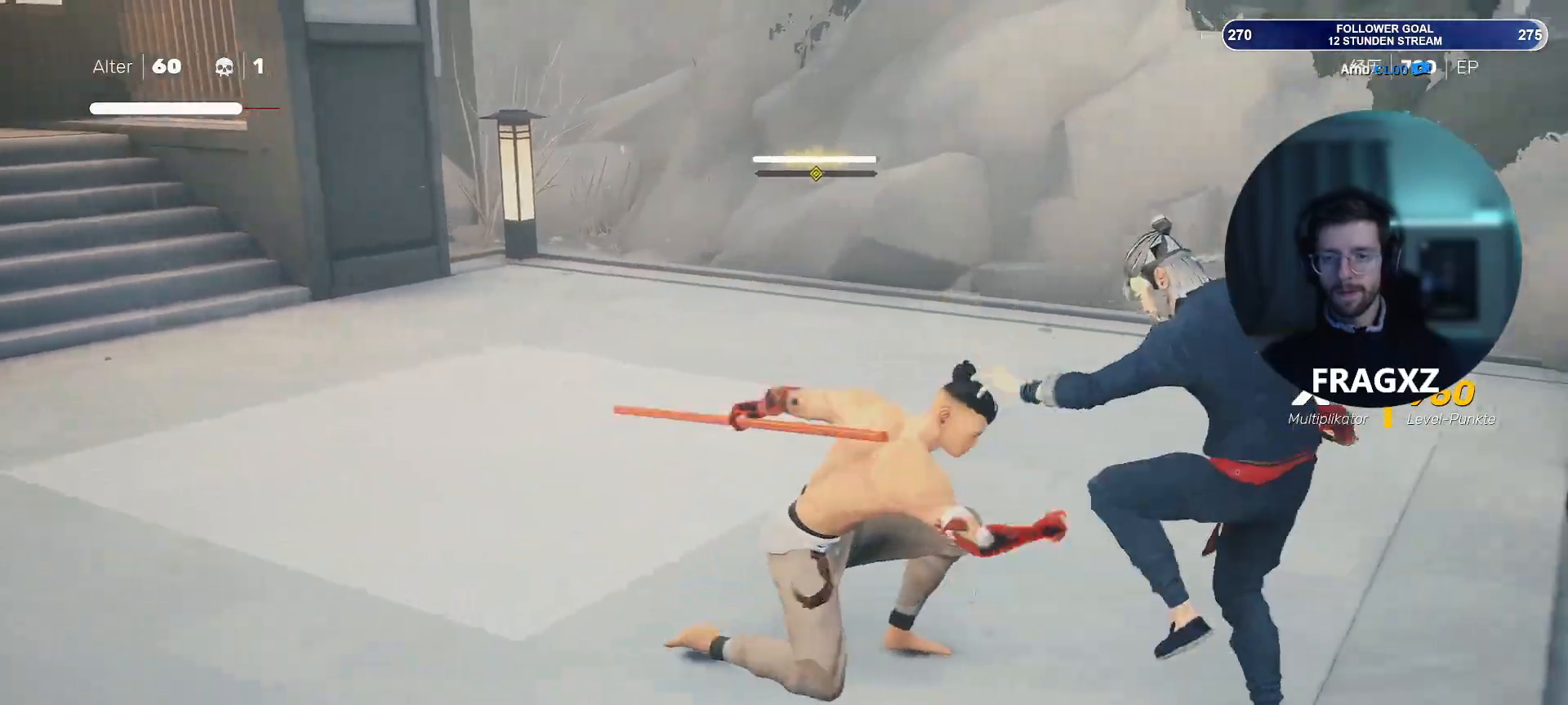
{"keys": ["a", "w"], "mouse": ["left"], "events": [[167, "d", "down"], [167, "w", "down"], [400, "d", "up"], [450, "a", "down"], [450, "mouse_left", "down"]]}
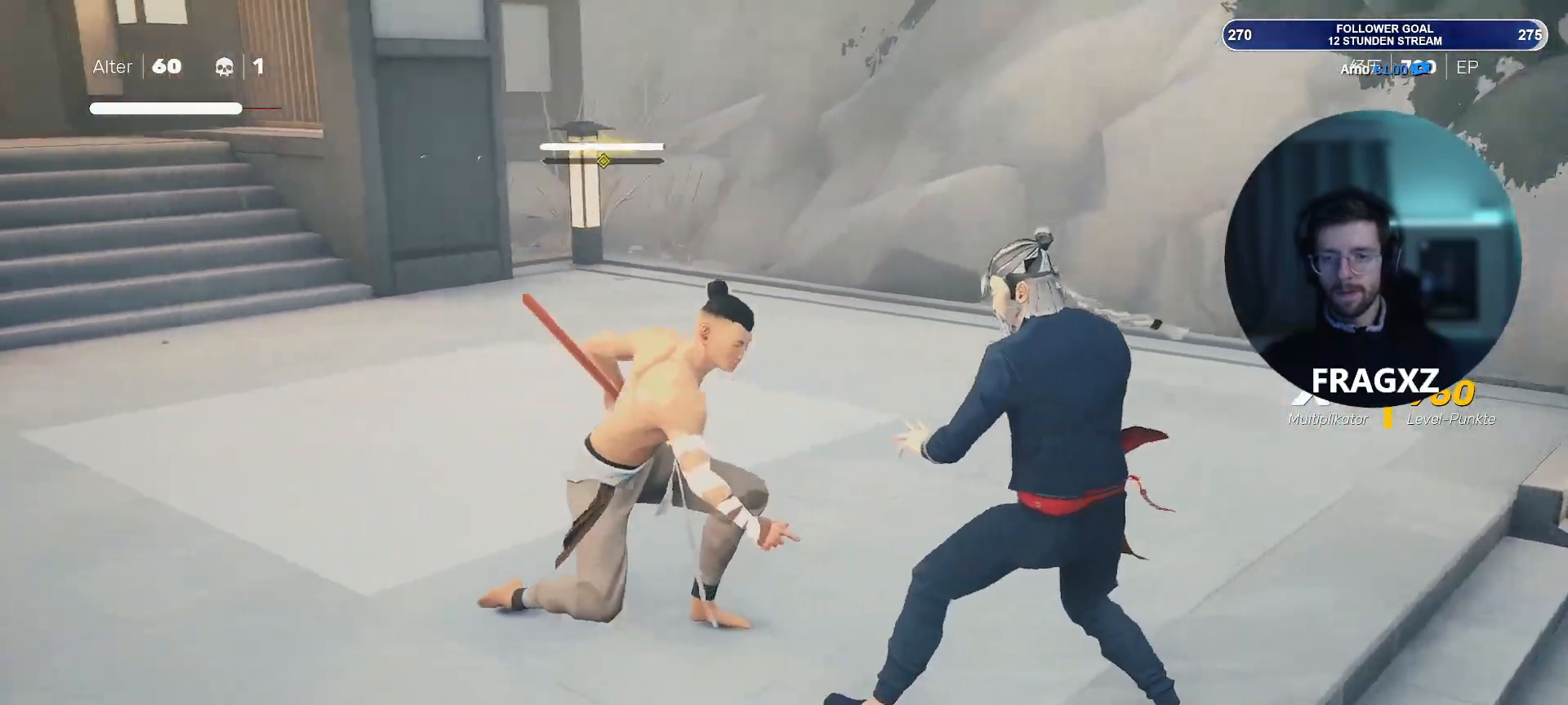
{"keys": ["a", "w"], "mouse": ["right"], "events": [[50, "mouse_left", "up"], [83, "mouse_right", "down"], [183, "mouse_right", "up"], [233, "mouse_right", "down"], [317, "mouse_right", "up"], [367, "mouse_right", "down"]]}
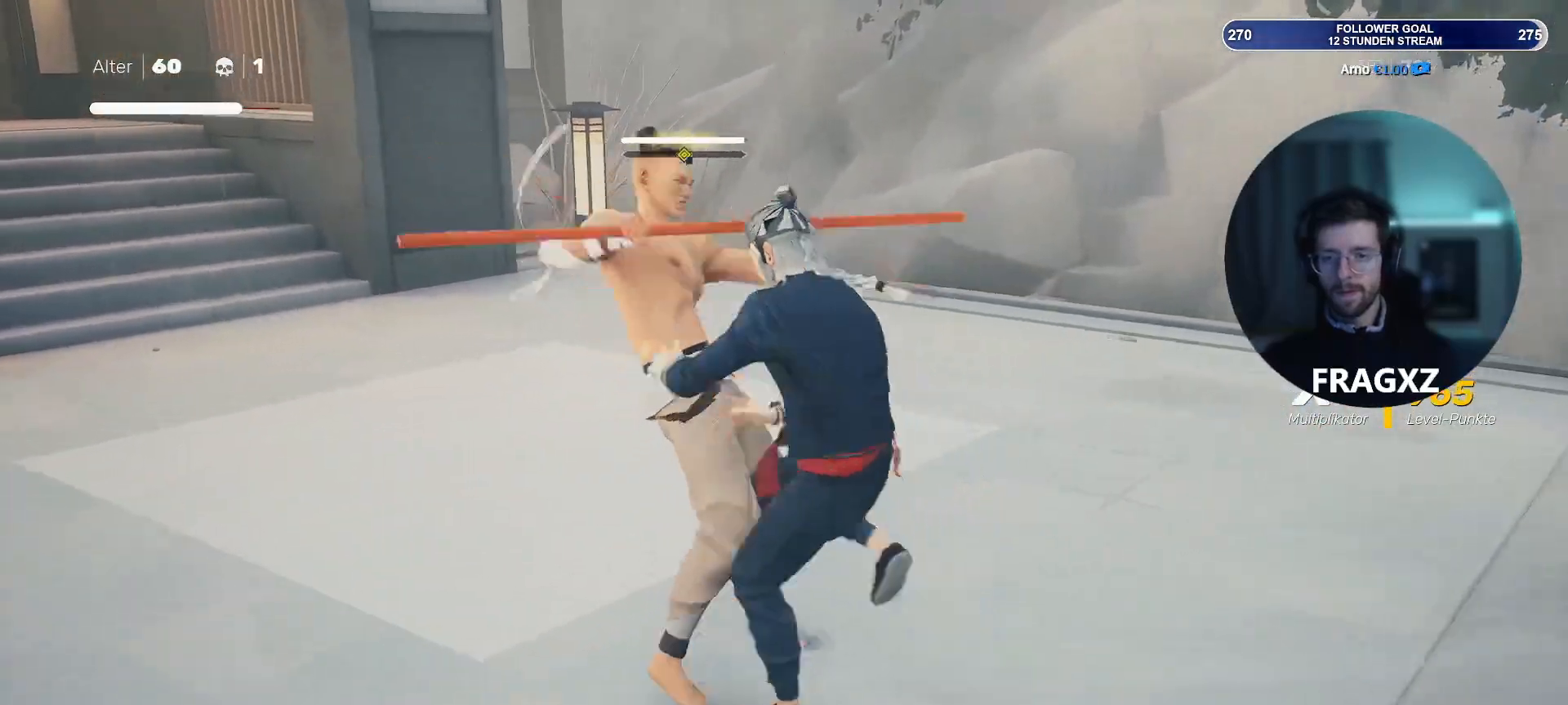
{"keys": ["a", "w"], "mouse": ["right"], "events": [[67, "mouse_right", "up"], [100, "mouse_right", "down"], [200, "mouse_right", "up"], [250, "mouse_right", "down"], [300, "mouse_right", "up"], [333, "mouse_right", "down"], [433, "mouse_right", "up"], [483, "mouse_right", "down"]]}
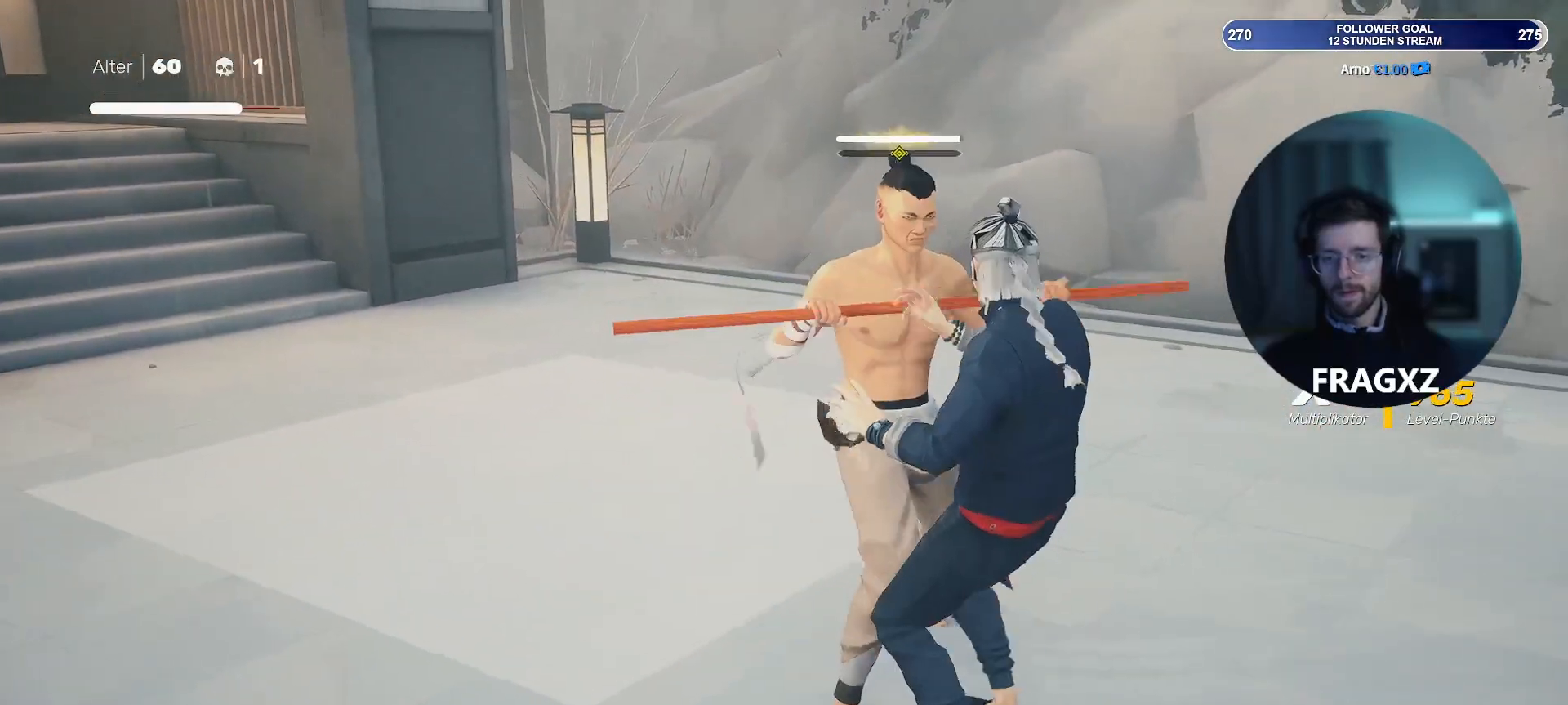
{"keys": ["d"], "mouse": [], "events": [[33, "a", "up"], [33, "mouse_right", "up"], [83, "d", "down"], [117, "space", "down"], [267, "space", "up"], [450, "w", "up"]]}
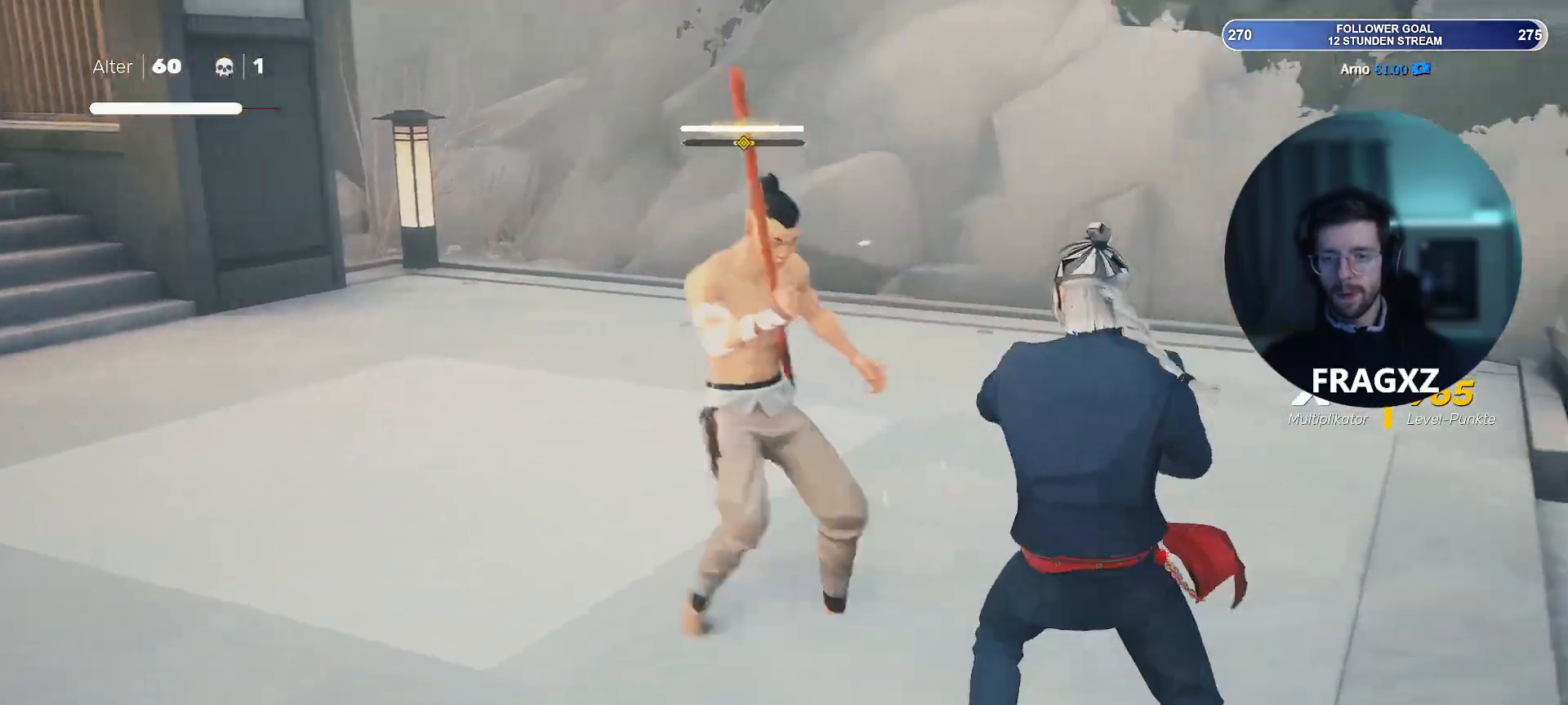
{"keys": ["d"], "mouse": [], "events": []}
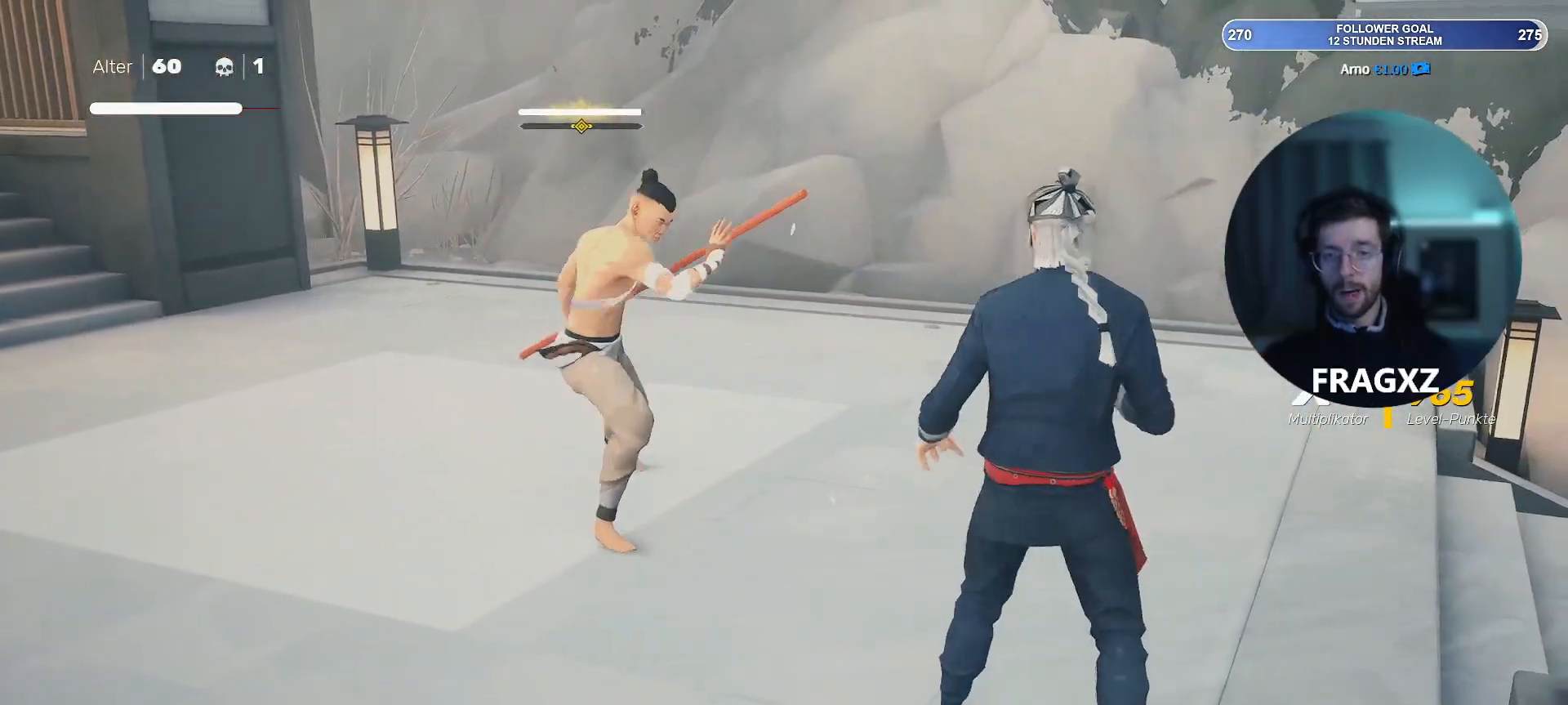
{"keys": ["d", "space"], "mouse": [], "events": [[483, "space", "down"]]}
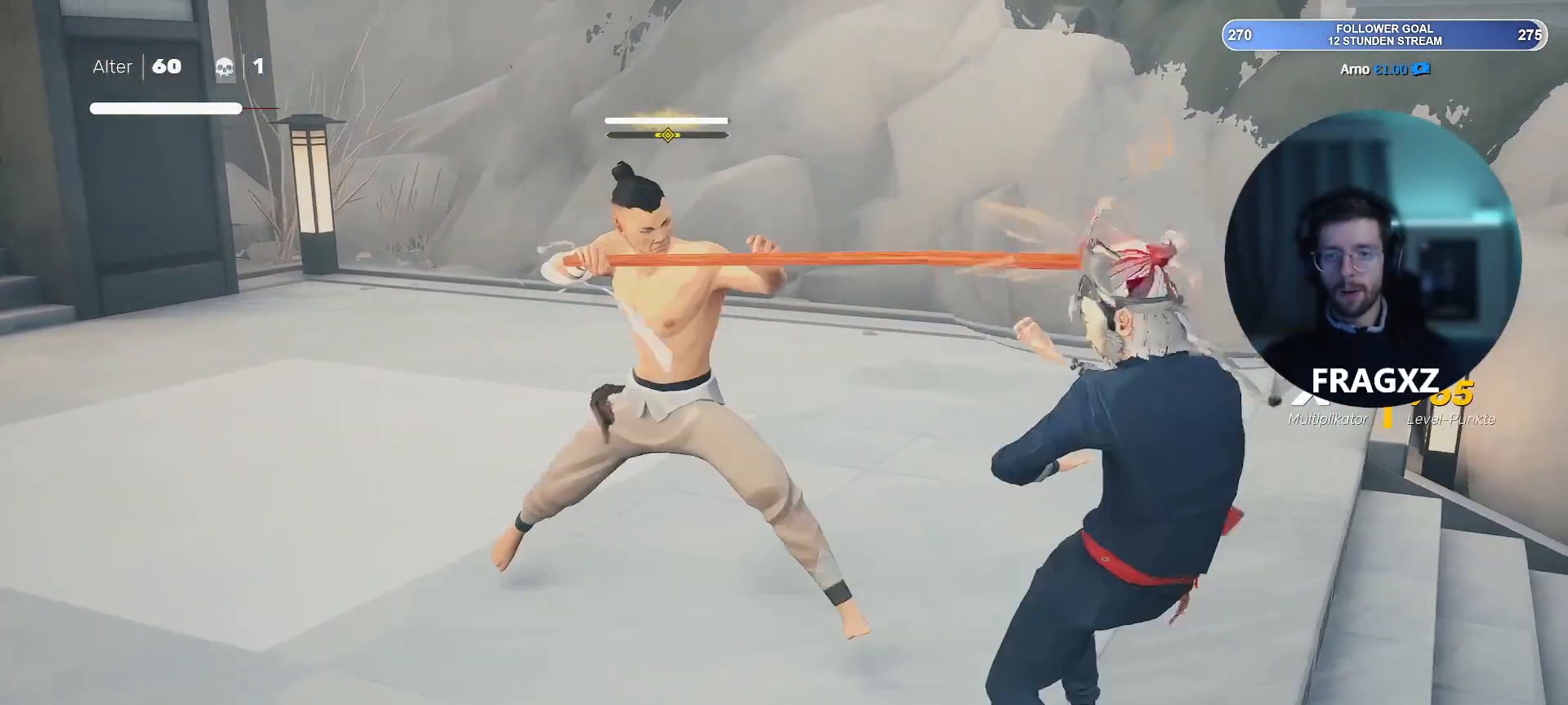
{"keys": ["d", "space"], "mouse": [], "events": [[117, "space", "up"], [450, "space", "down"]]}
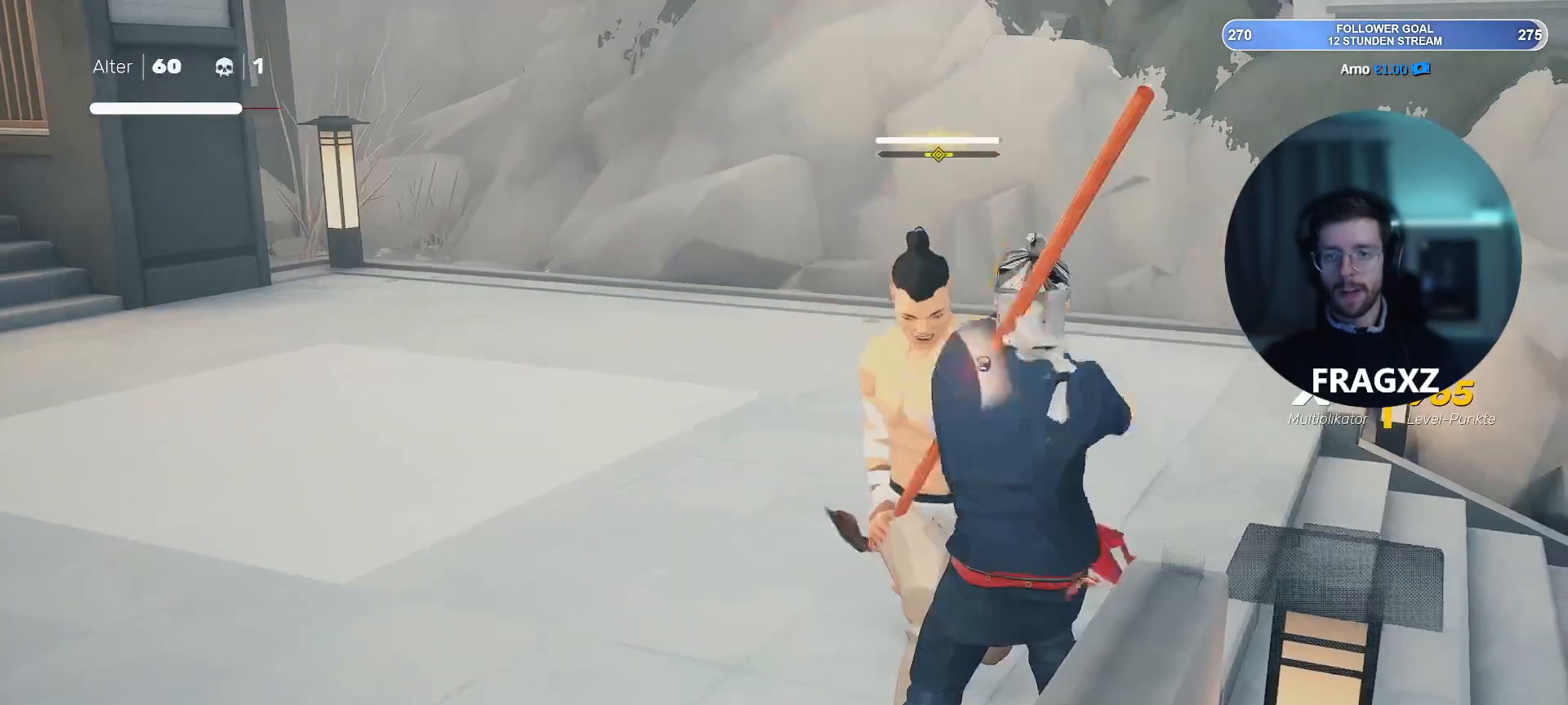
{"keys": ["a", "w"], "mouse": [], "events": [[133, "space", "up"], [167, "w", "down"], [500, "a", "down"], [500, "d", "up"]]}
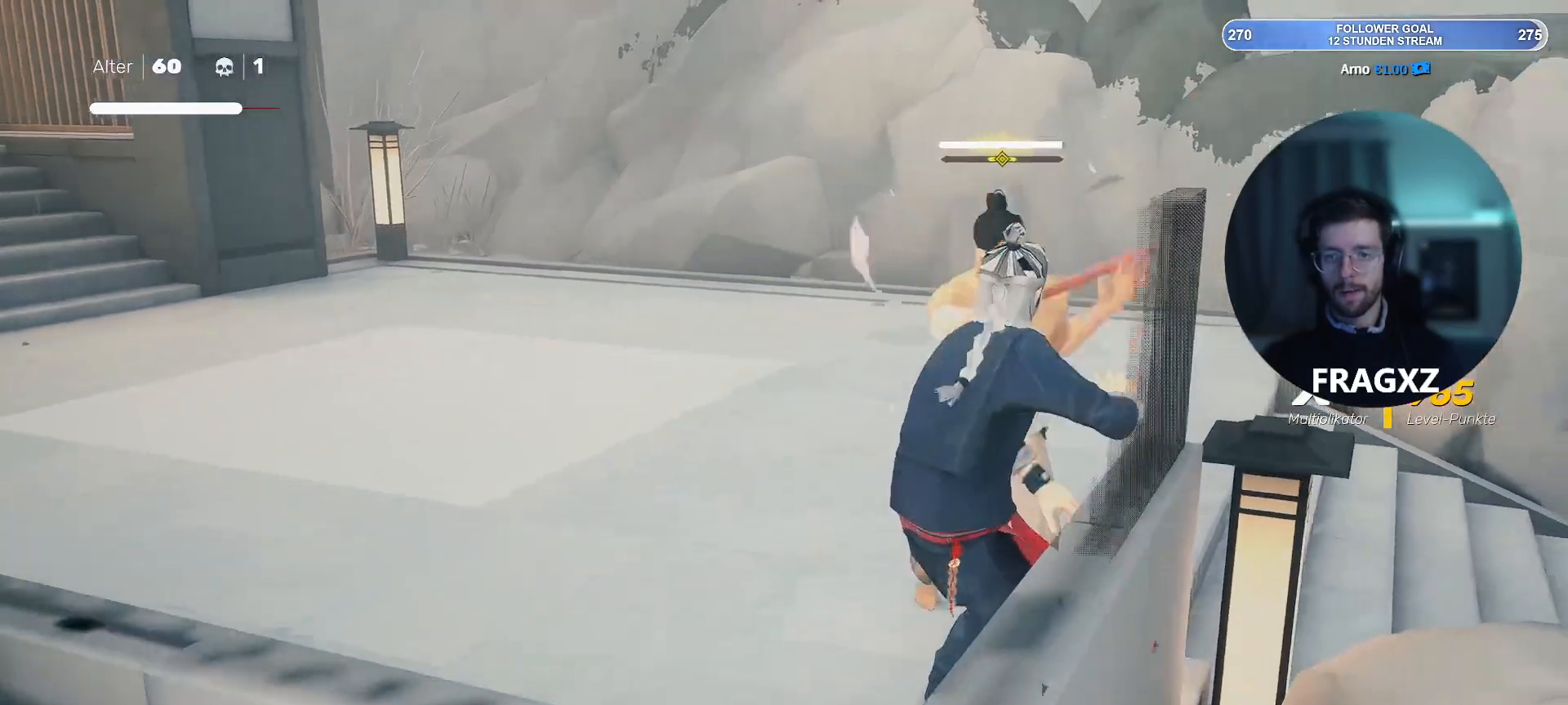
{"keys": ["a", "w"], "mouse": [], "events": [[100, "space", "down"], [250, "space", "up"]]}
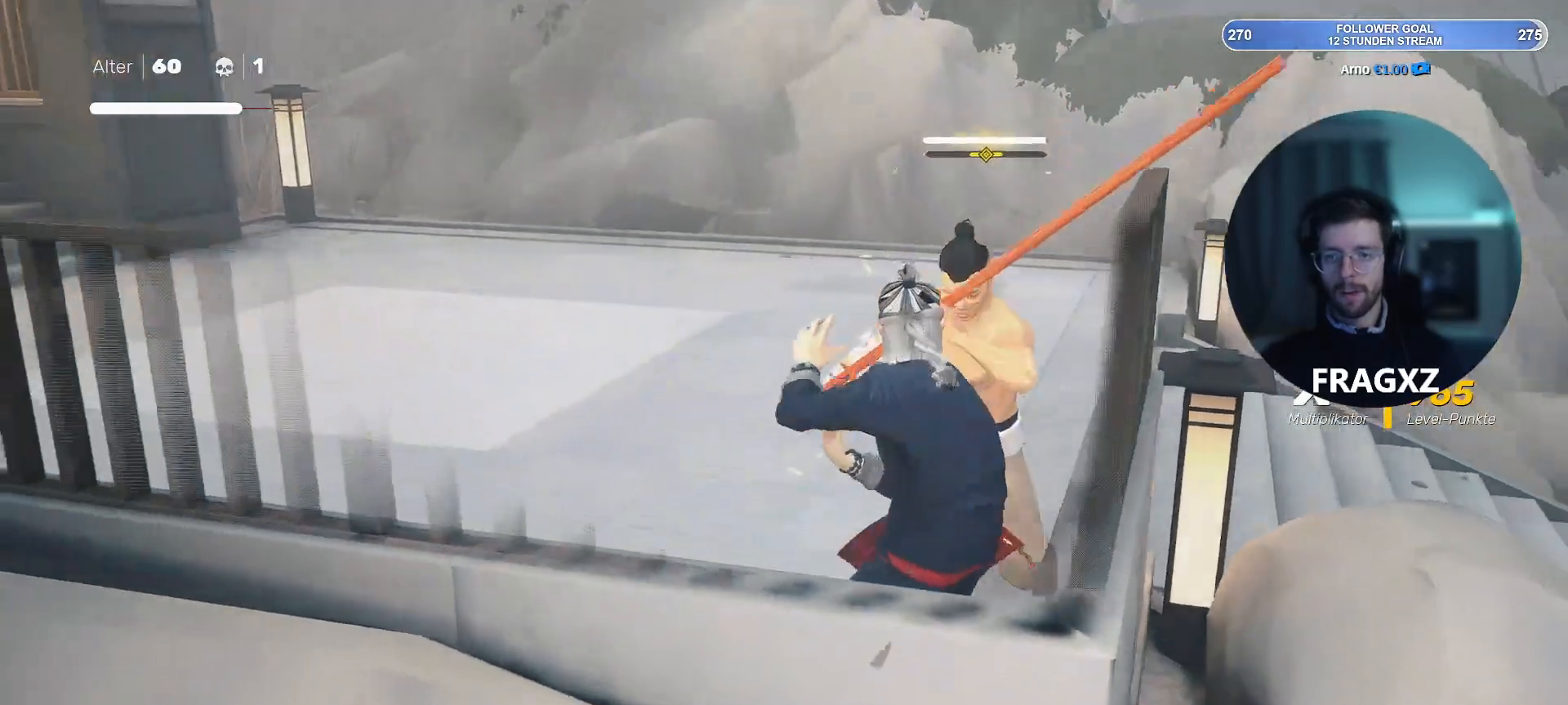
{"keys": ["a", "space", "w"], "mouse": [], "events": [[117, "space", "down"], [217, "space", "up"], [500, "space", "down"]]}
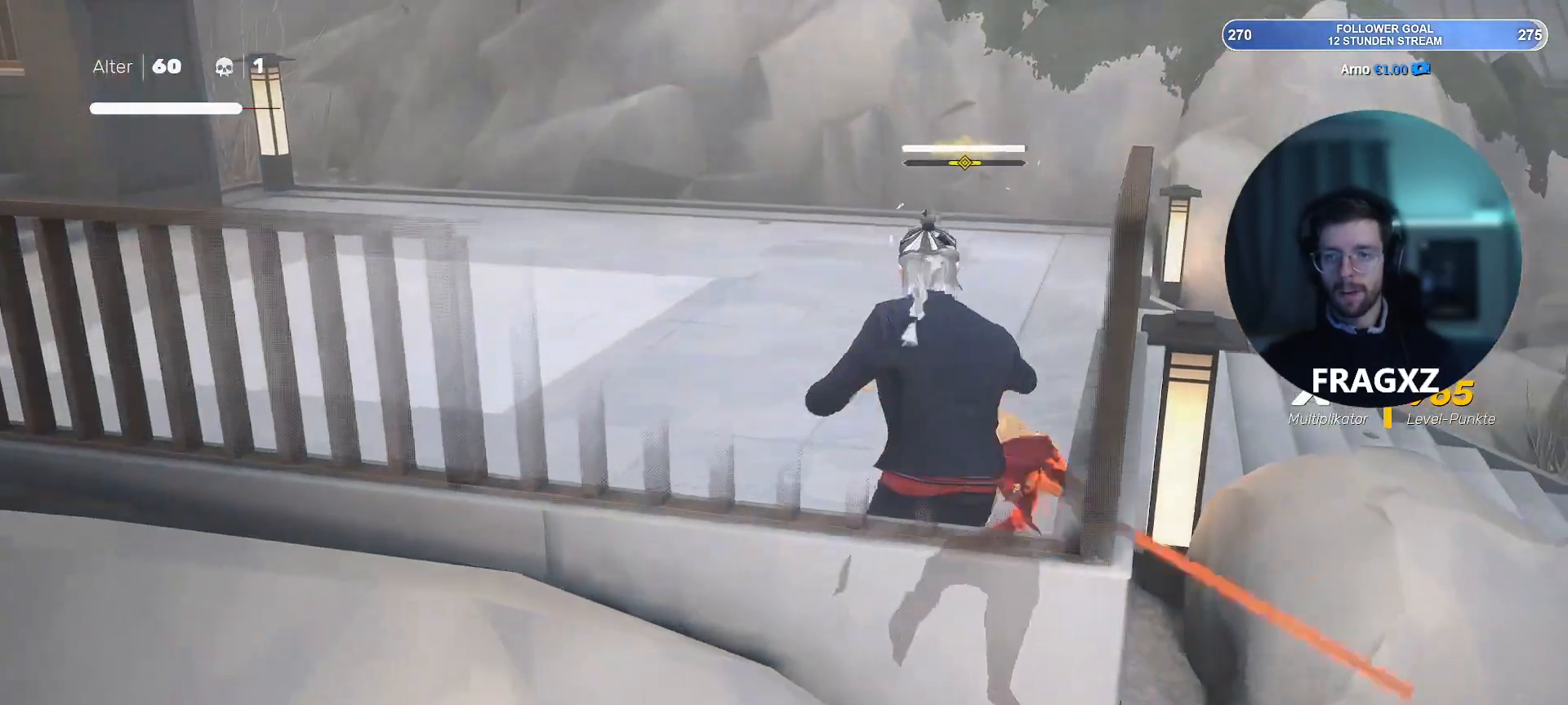
{"keys": ["a", "w"], "mouse": [], "events": [[83, "space", "up"]]}
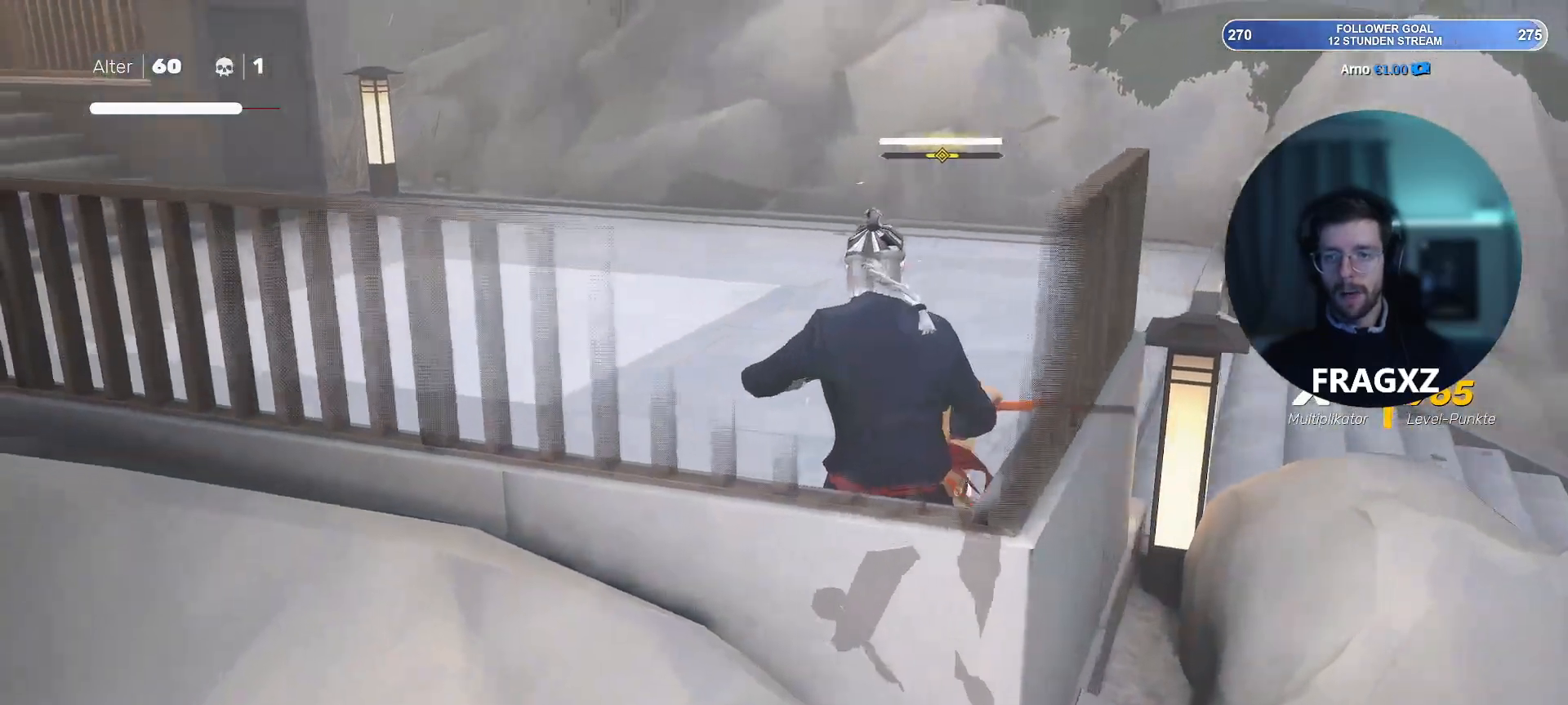
{"keys": ["a", "w"], "mouse": ["right"], "events": [[333, "mouse_right", "down"], [383, "mouse_right", "up"], [483, "mouse_right", "down"]]}
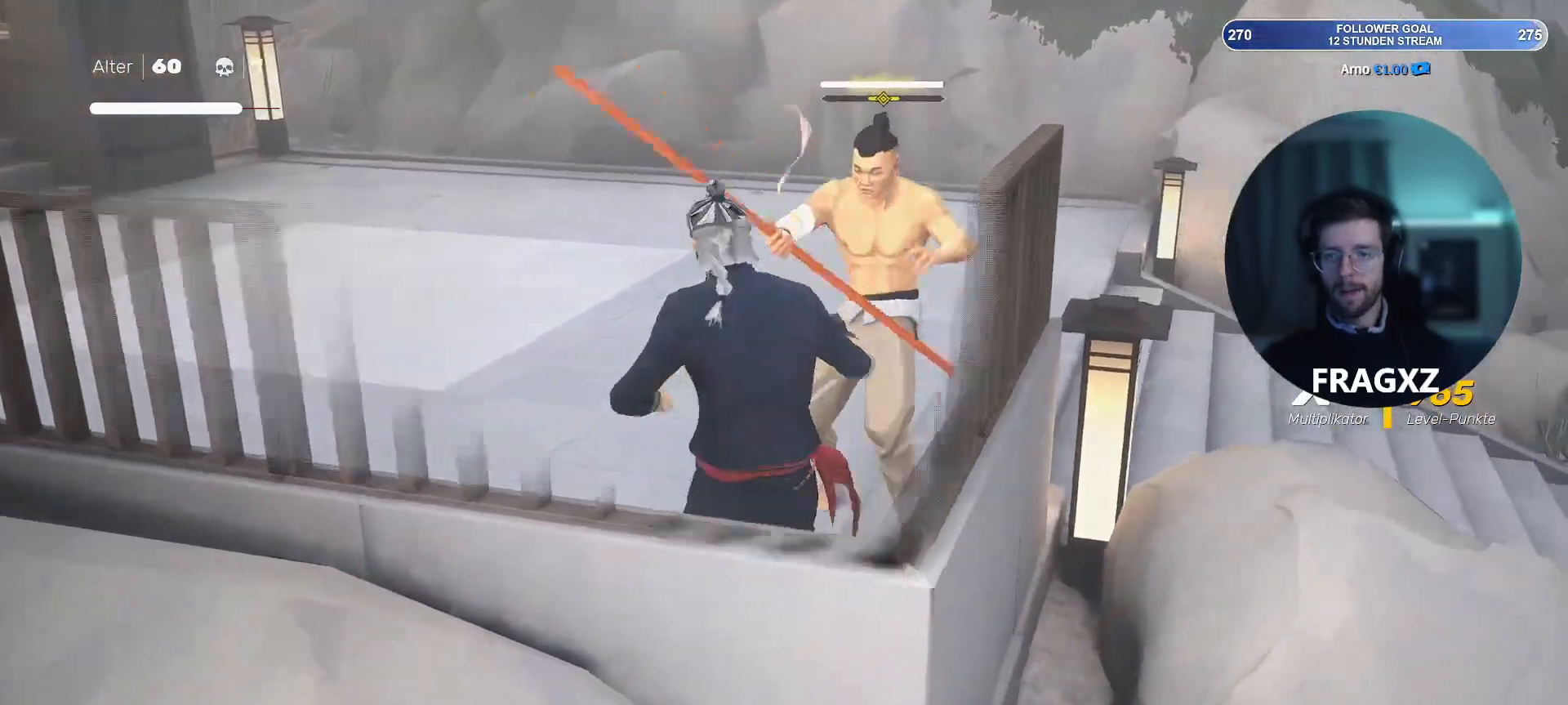
{"keys": ["a", "w"], "mouse": [], "events": [[33, "mouse_right", "up"], [117, "mouse_right", "down"], [500, "mouse_right", "up"]]}
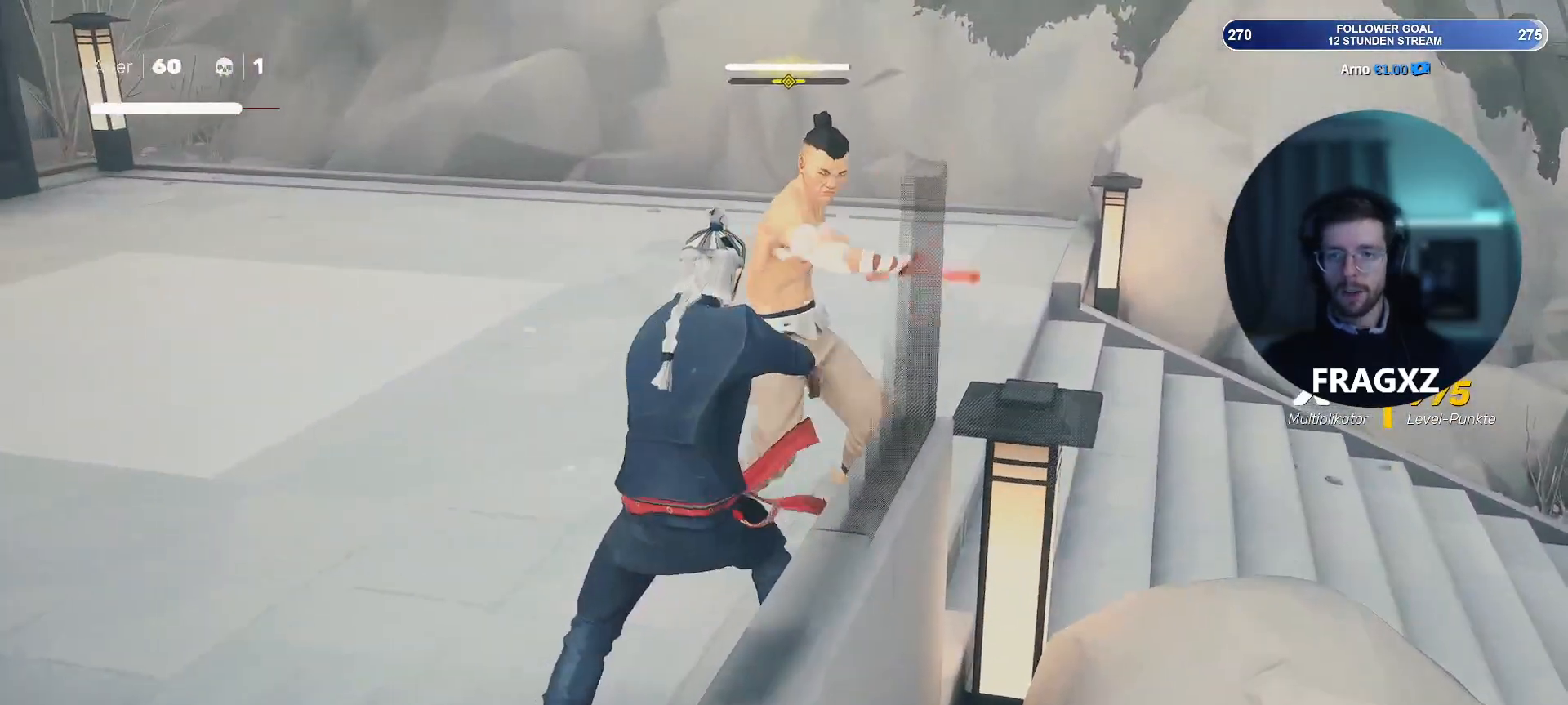
{"keys": ["a", "w"], "mouse": [], "events": [[50, "mouse_right", "down"], [133, "mouse_right", "up"], [183, "mouse_right", "down"], [233, "mouse_right", "up"], [317, "mouse_right", "down"], [367, "mouse_right", "up"]]}
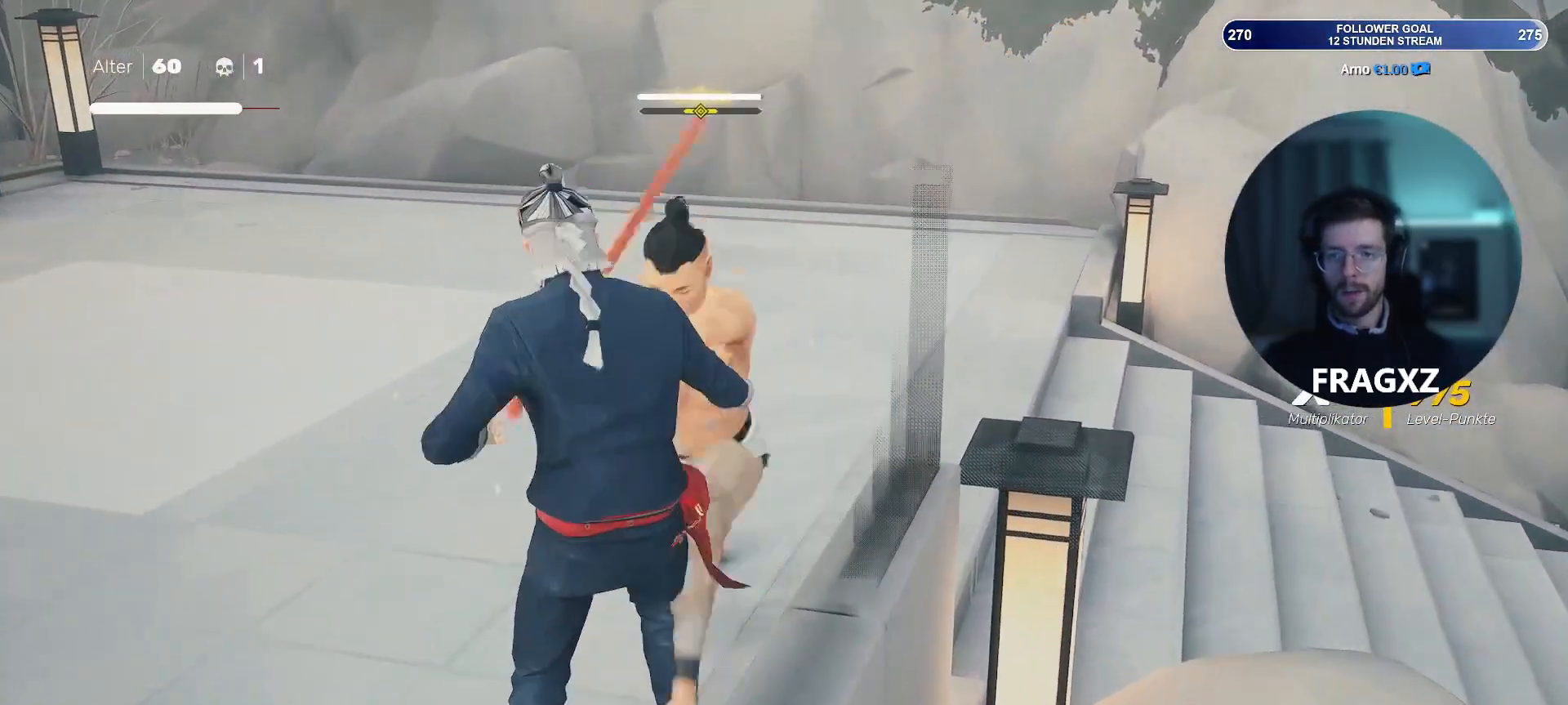
{"keys": ["a", "w"], "mouse": [], "events": [[100, "space", "down"], [250, "space", "up"]]}
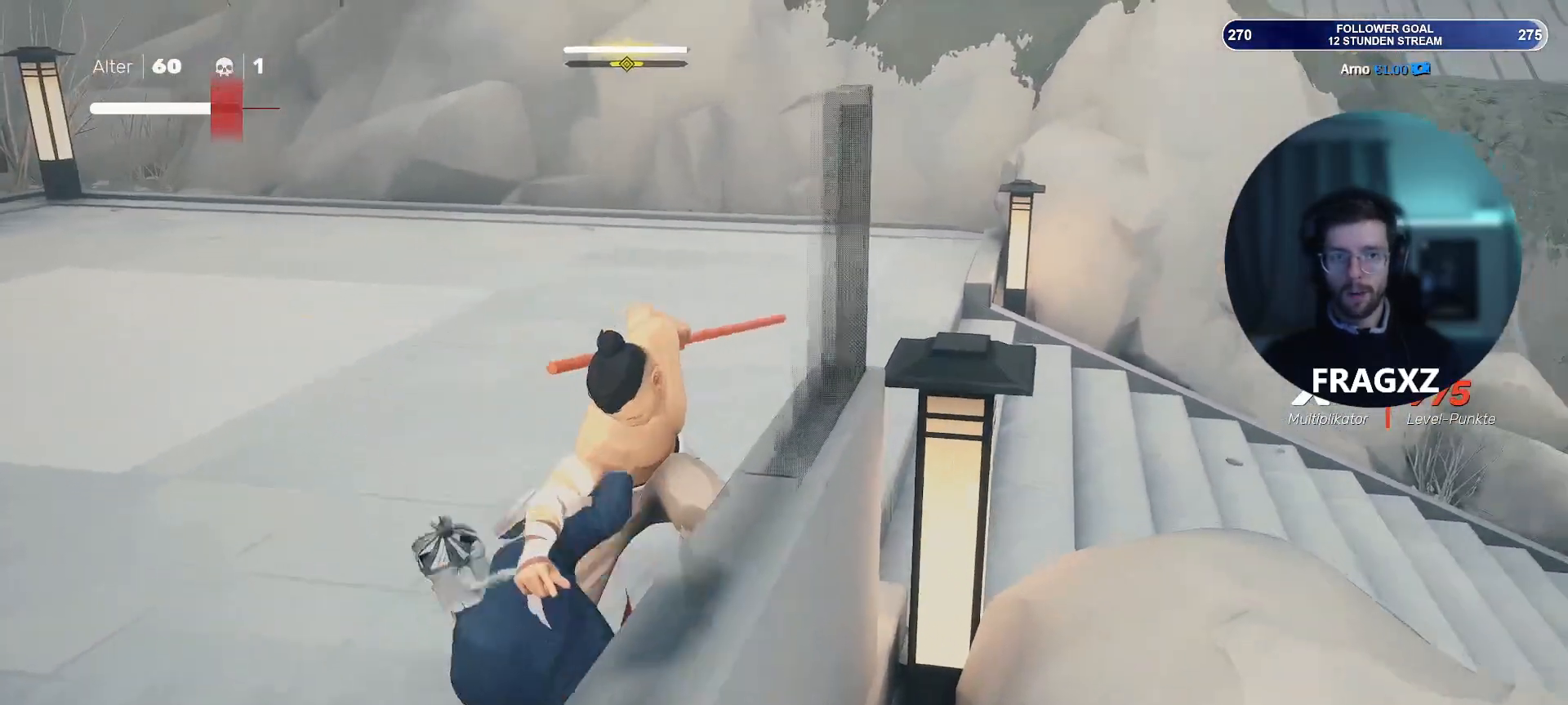
{"keys": ["a", "shift", "w"], "mouse": [], "events": [[167, "space", "down"], [267, "space", "up"], [400, "shift", "down"]]}
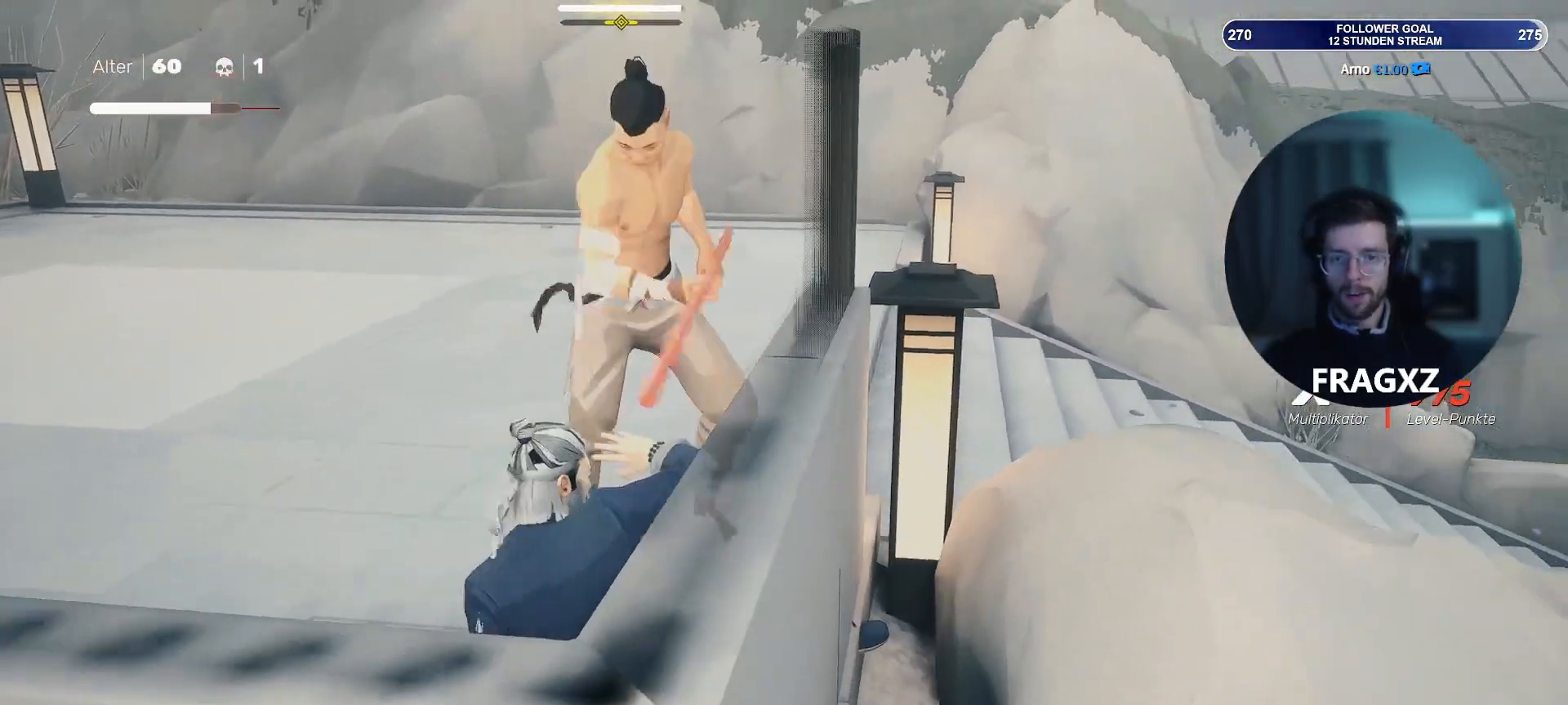
{"keys": ["a", "w"], "mouse": [], "events": [[50, "shift", "up"]]}
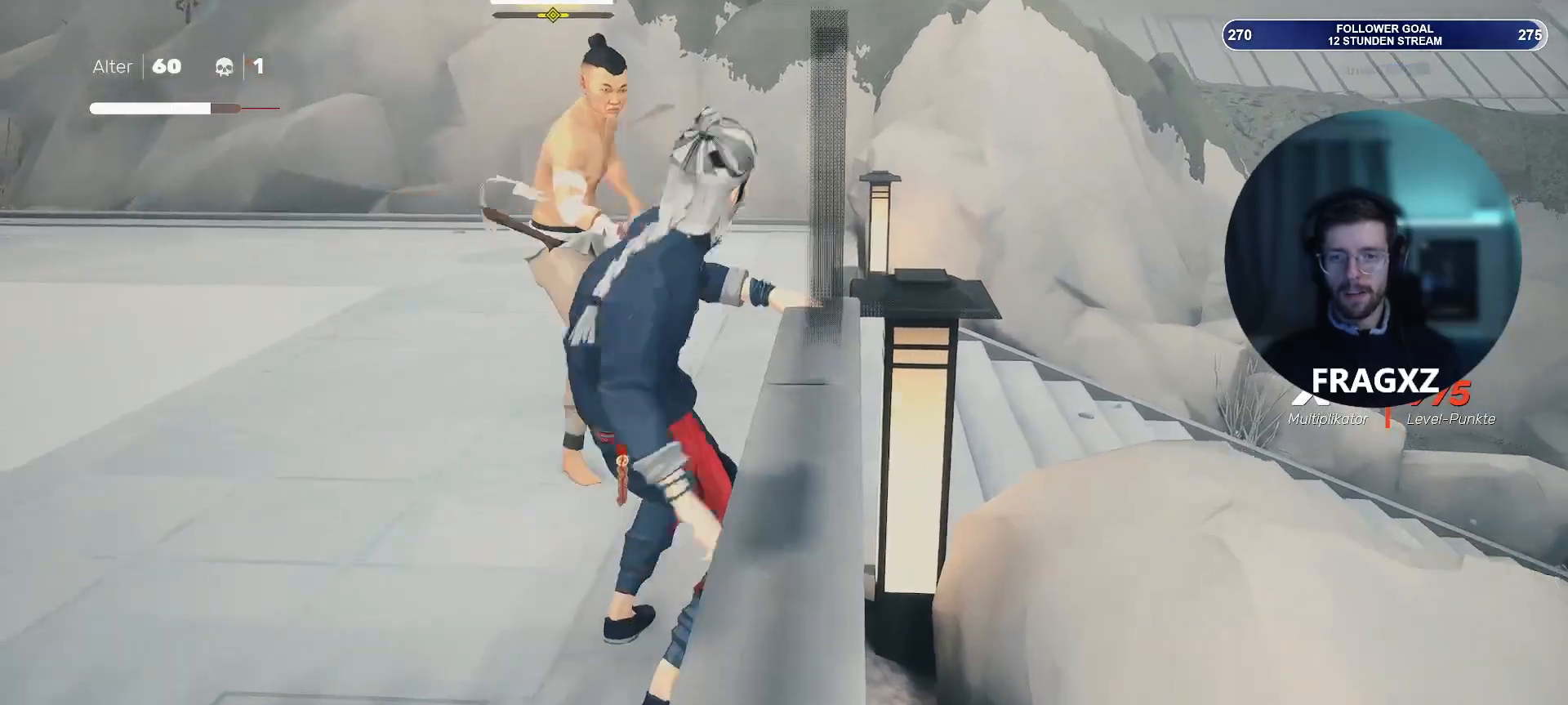
{"keys": ["a", "w"], "mouse": []}
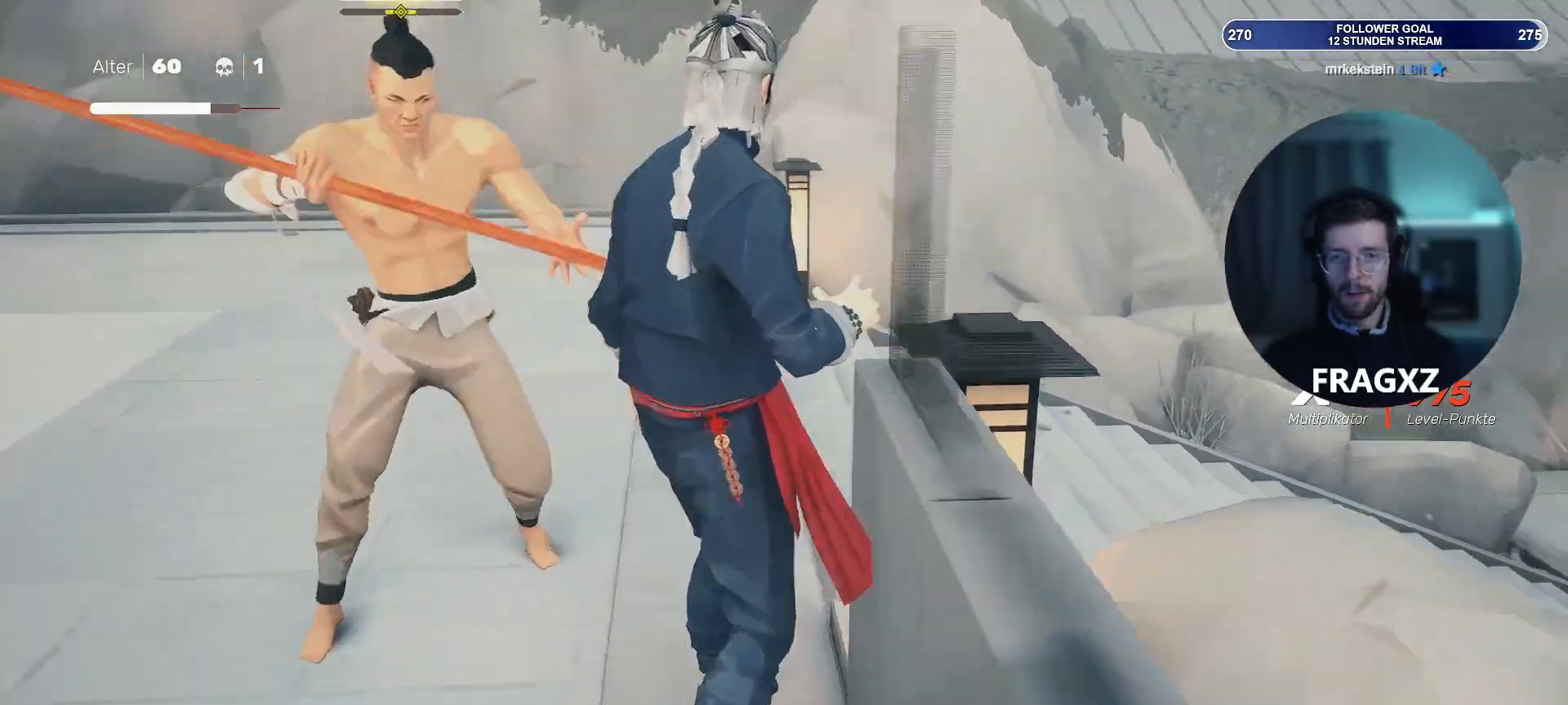
{"keys": ["a", "space", "w"], "mouse": [], "events": [[83, "space", "down"], [350, "space", "up"], [450, "space", "down"]]}
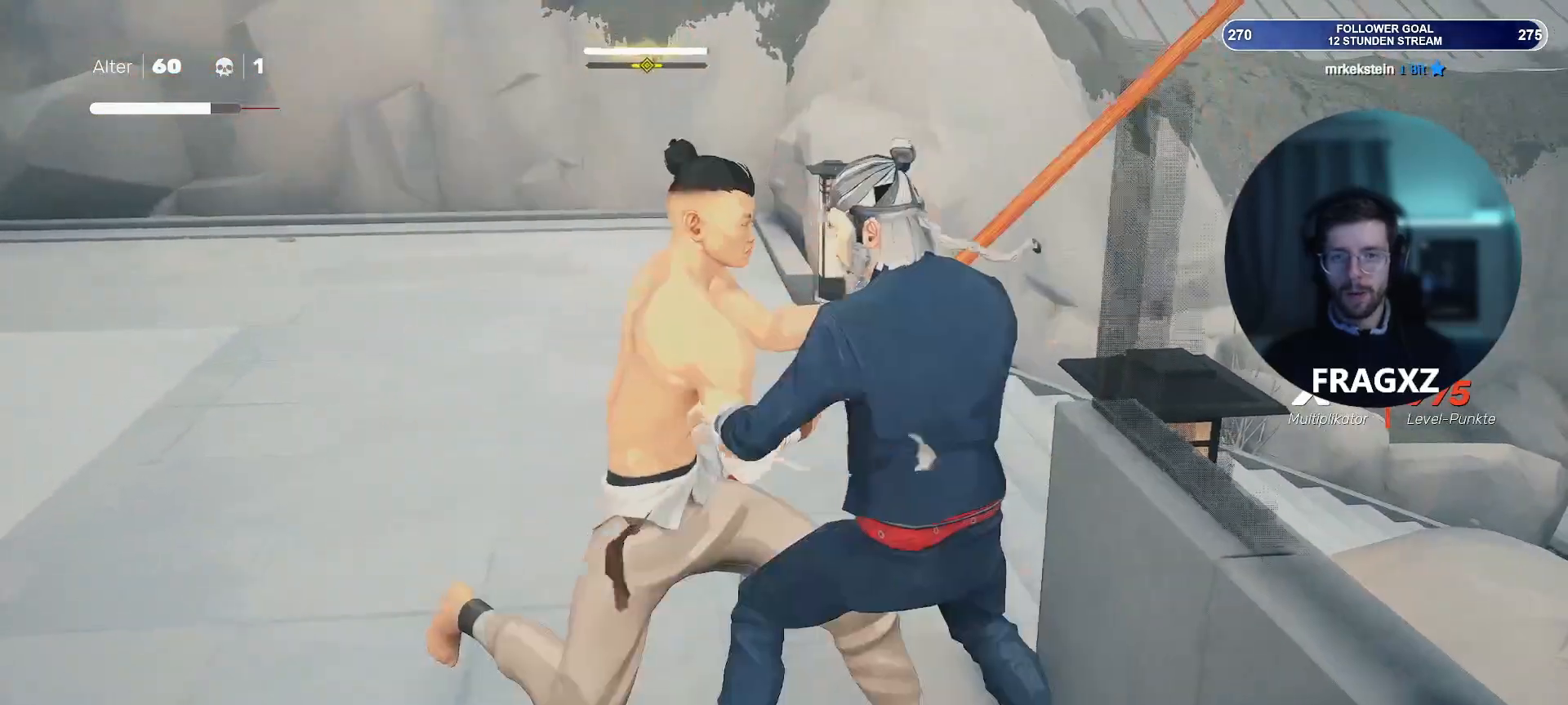
{"keys": ["a", "w"], "mouse": [], "events": [[83, "space", "up"]]}
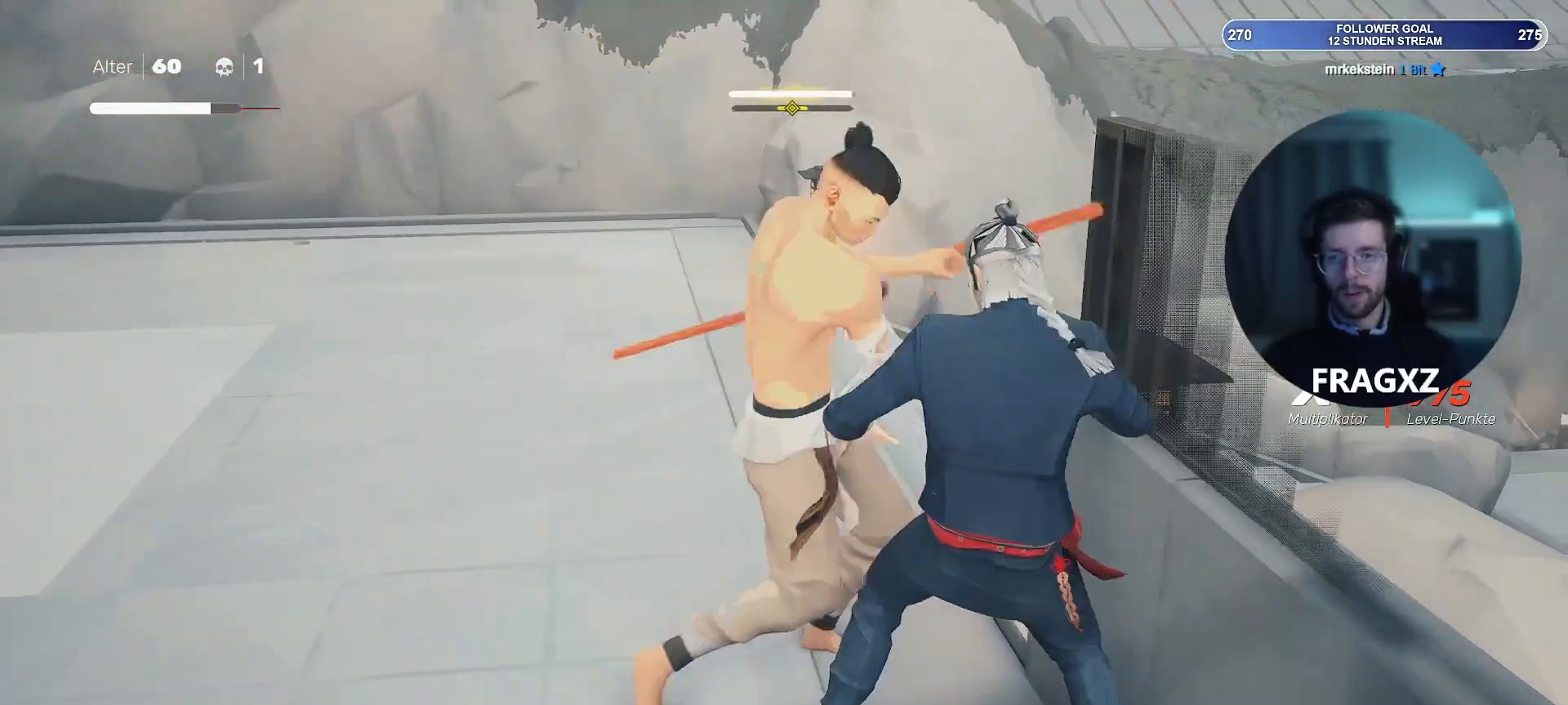
{"keys": ["a", "w"], "mouse": [], "events": [[67, "space", "down"], [233, "space", "up"]]}
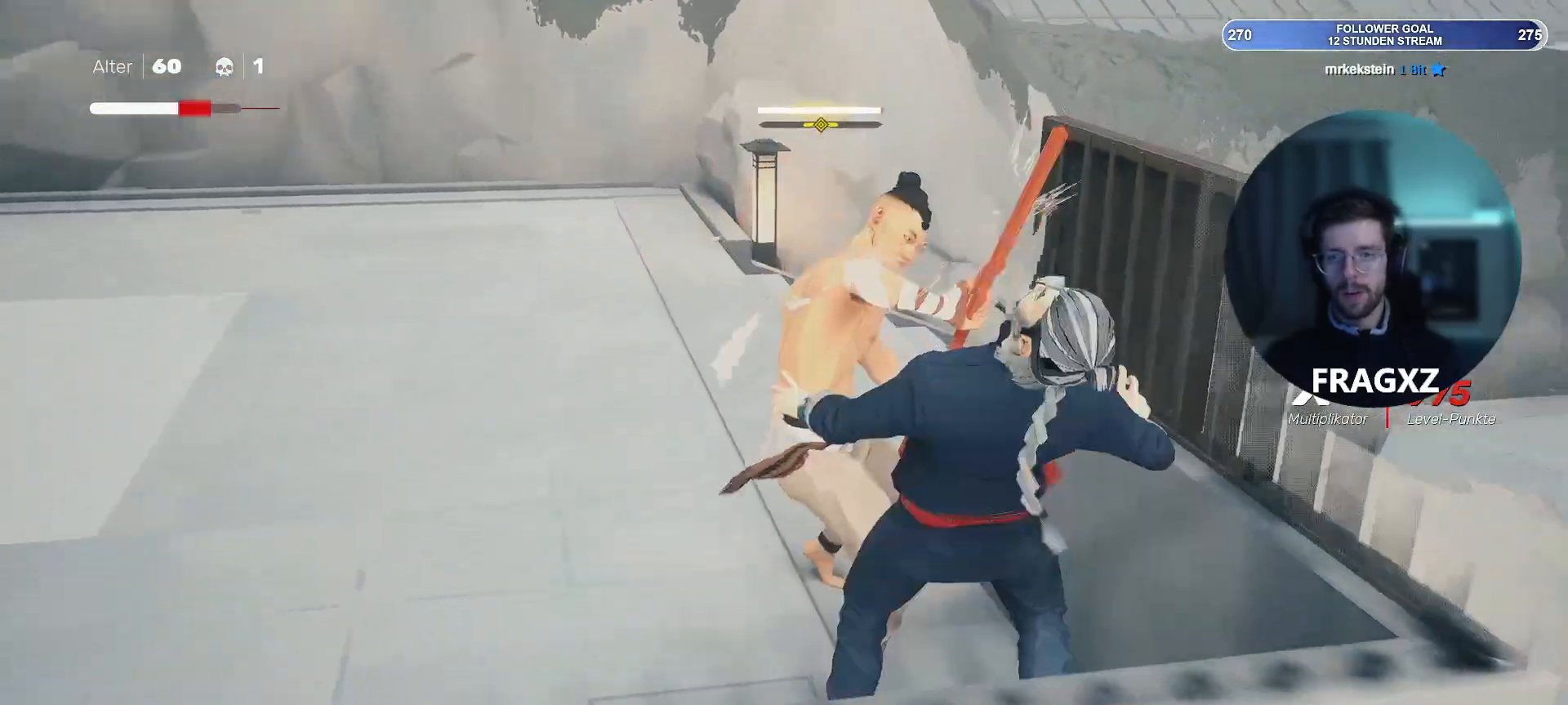
{"keys": ["a"], "mouse": [], "events": [[67, "space", "down"], [217, "space", "up"], [267, "w", "up"]]}
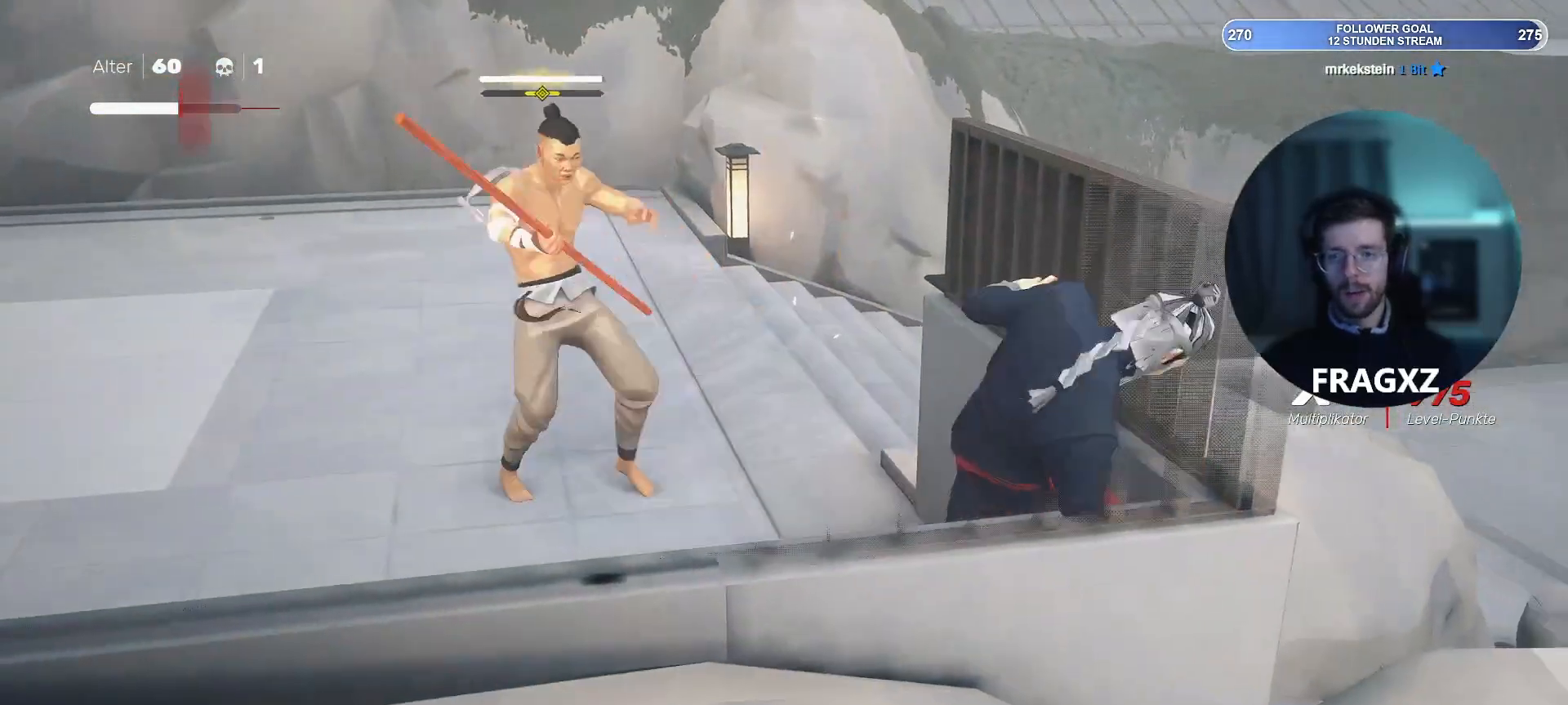
{"keys": ["a", "w"], "mouse": [], "events": [[417, "w", "down"]]}
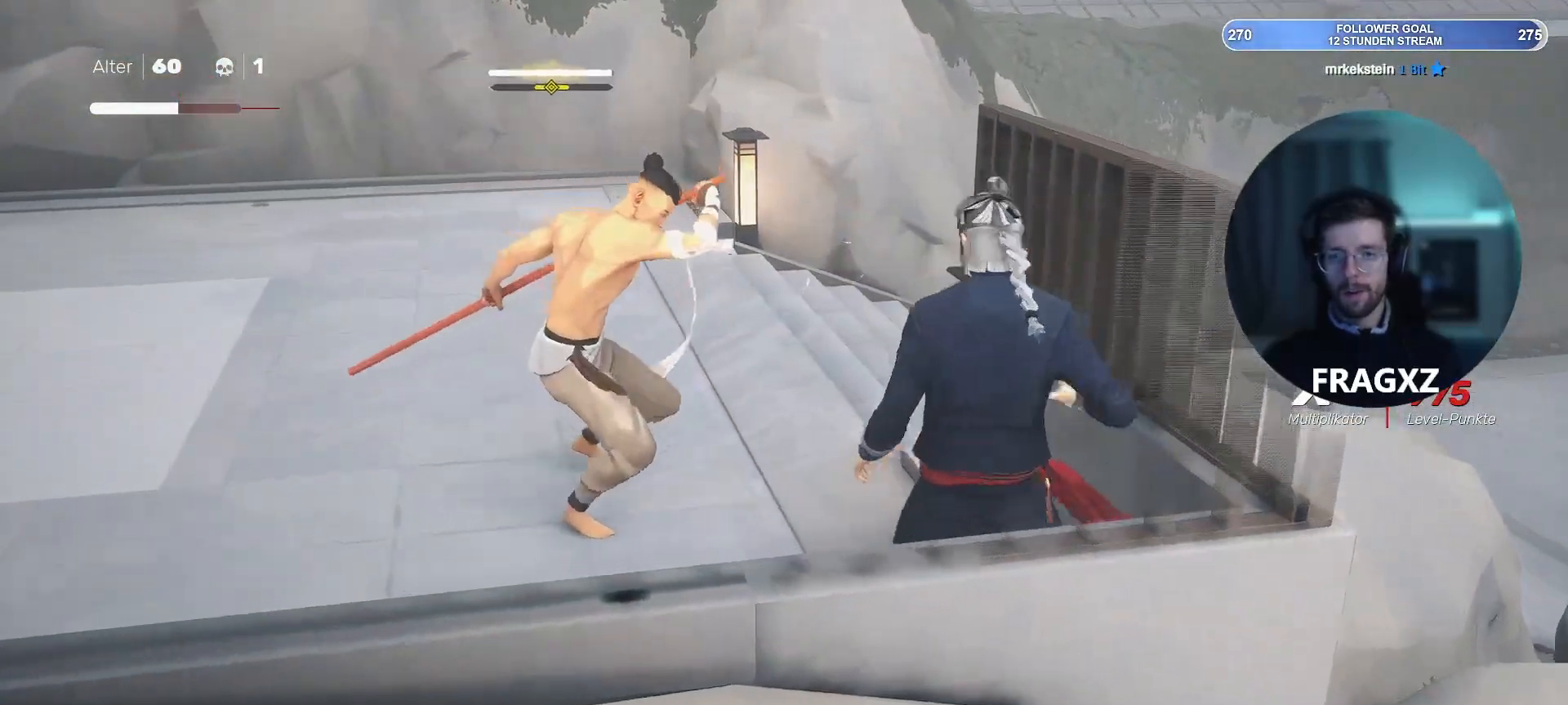
{"keys": ["a"], "mouse": [], "events": [[150, "space", "down"], [150, "w", "up"], [300, "space", "up"]]}
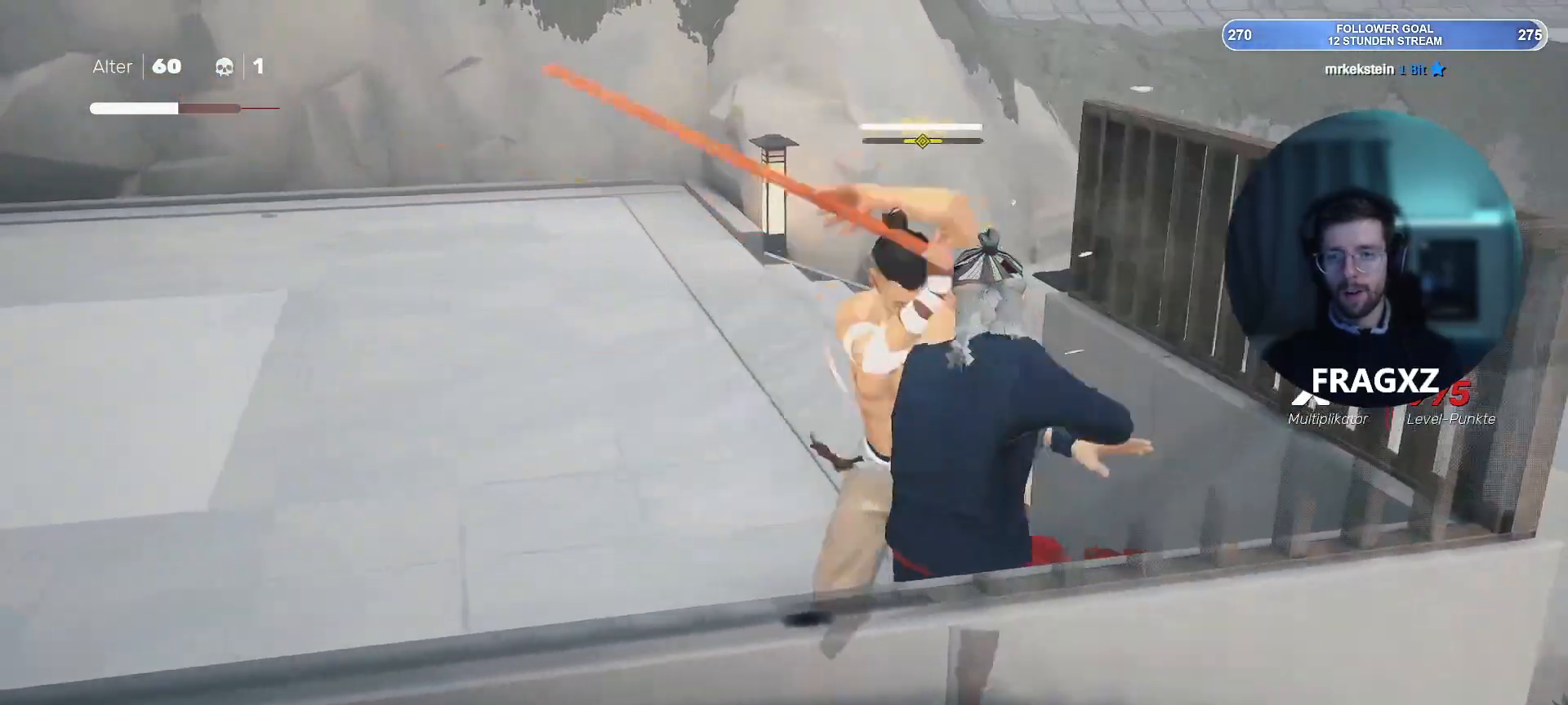
{"keys": ["a"], "mouse": [], "events": [[267, "space", "down"], [400, "space", "up"]]}
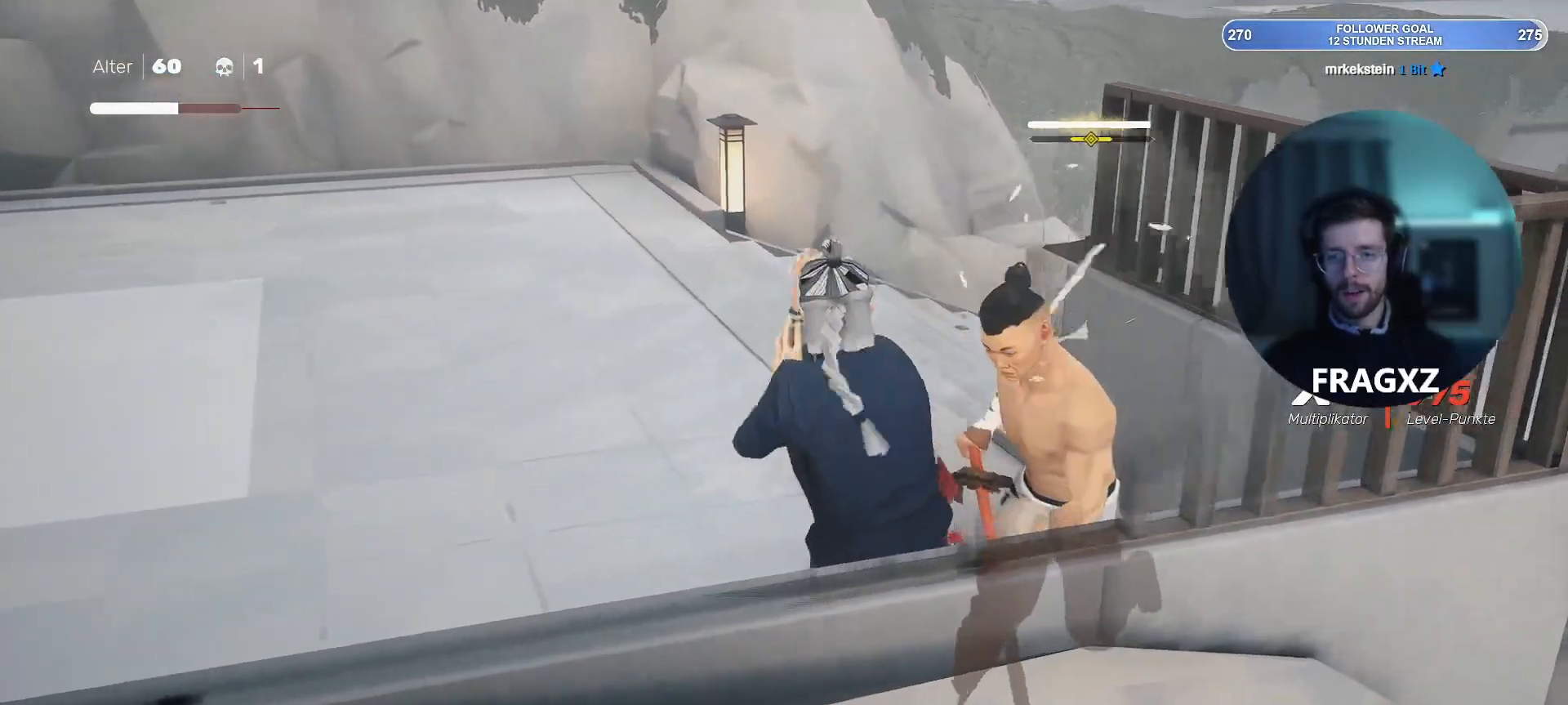
{"keys": ["a"], "mouse": [], "events": [[233, "shift", "down"], [367, "shift", "up"]]}
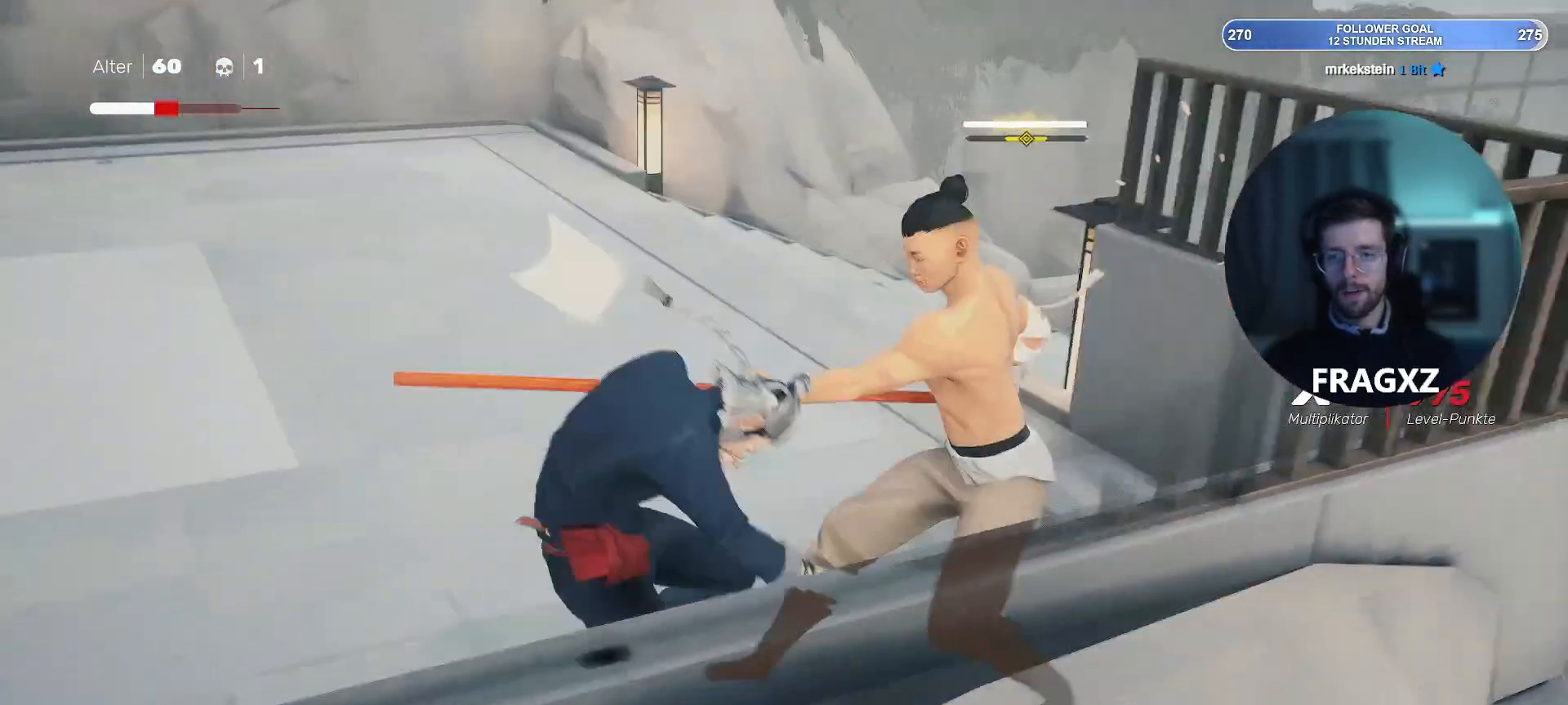
{"keys": ["a"], "mouse": [], "events": [[100, "shift", "down"], [200, "shift", "up"]]}
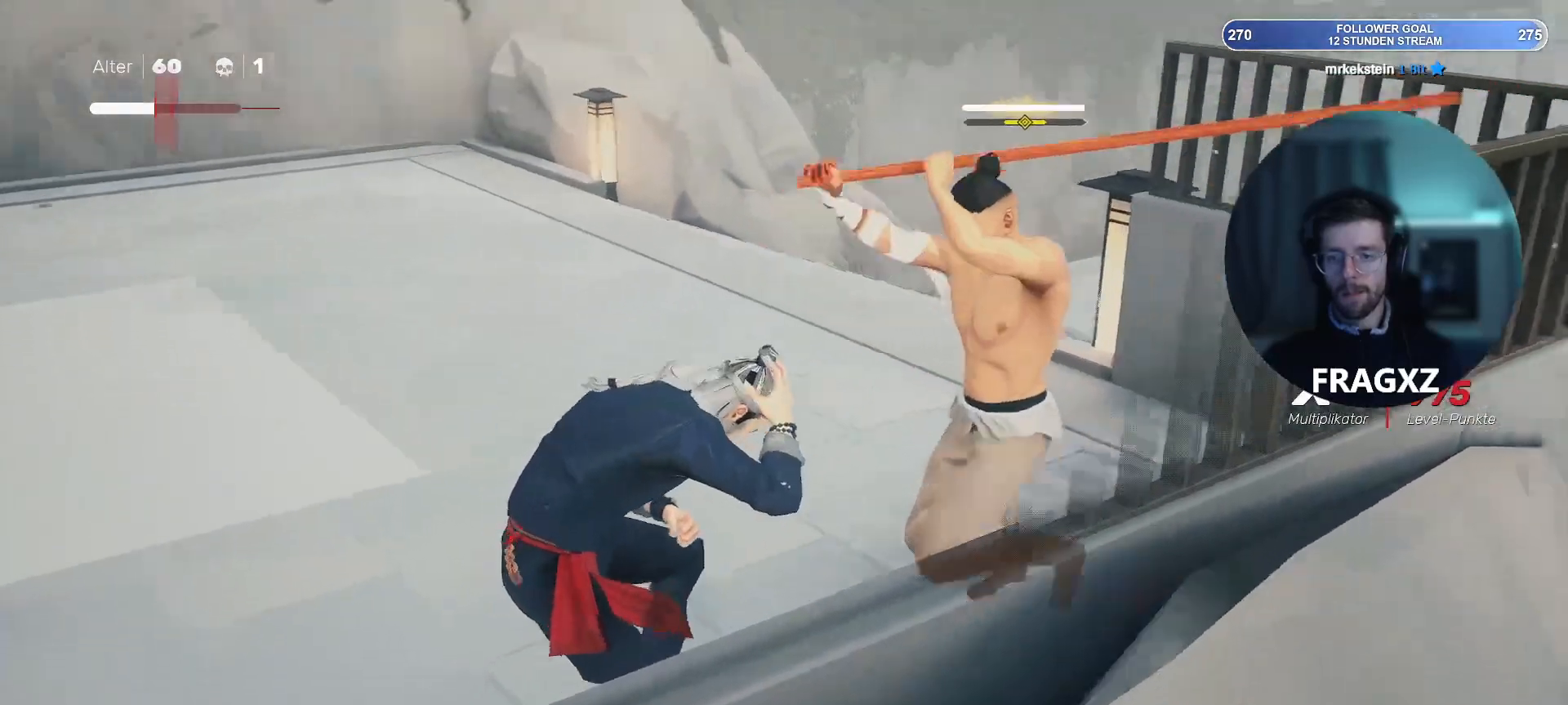
{"keys": ["a", "w"], "mouse": [], "events": [[167, "w", "down"], [267, "shift", "down"], [400, "shift", "up"]]}
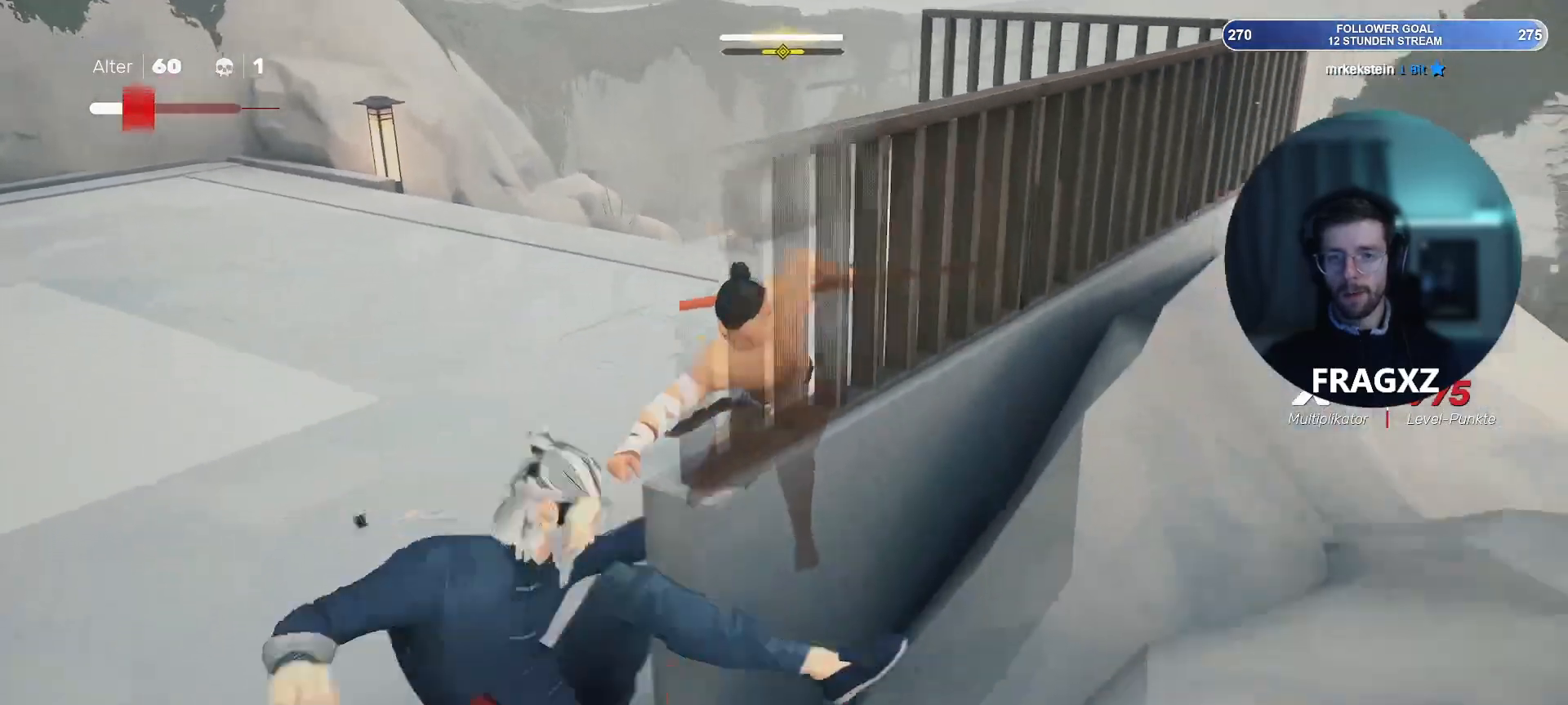
{"keys": ["a", "shift", "w"], "mouse": [], "events": [[467, "shift", "down"]]}